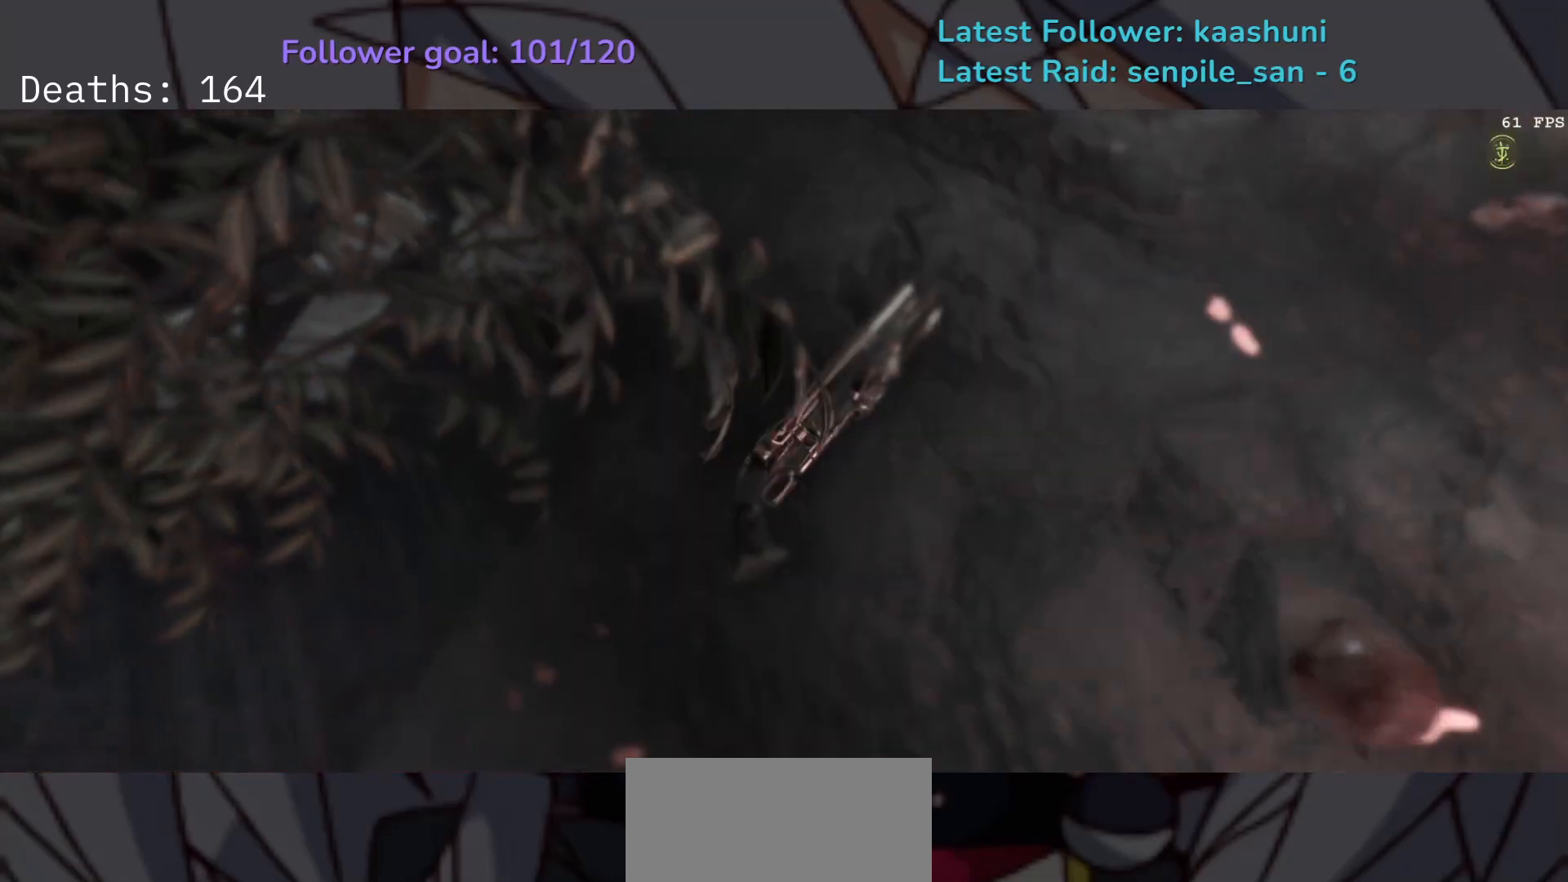
Gameplay with keyboard and mouse; each line is a JSON object with the keys and mouse buttons held at the frame after it. "events" lists presses ("down") and releases ("up") of "1", "2", "3", "4", "5", "a", "ctrl", "d", "e", "f", "g", "q", "r", "s", "shift", "space", "t", "tab", "v", "w", "z", "mouse_left", "mouse_wheel", "mouse_right", "mouse_mb4" and "mouse_mb5" between this image and that frame as [ms after this image, input, new state], when the widget could be followed in between. "mouse_left", "mouse_wheel", "mouse_right", "mouse_mb4", "mouse_mb5" = the "left", "wheel", "right", "mb4", "mb5" buttons of the "mouse" list. No other keys are recorded. "wheel" means that the mouse wheel is clicked or scrolled. Mouse movement is not recorded.
{"keys": [], "mouse": [], "events": []}
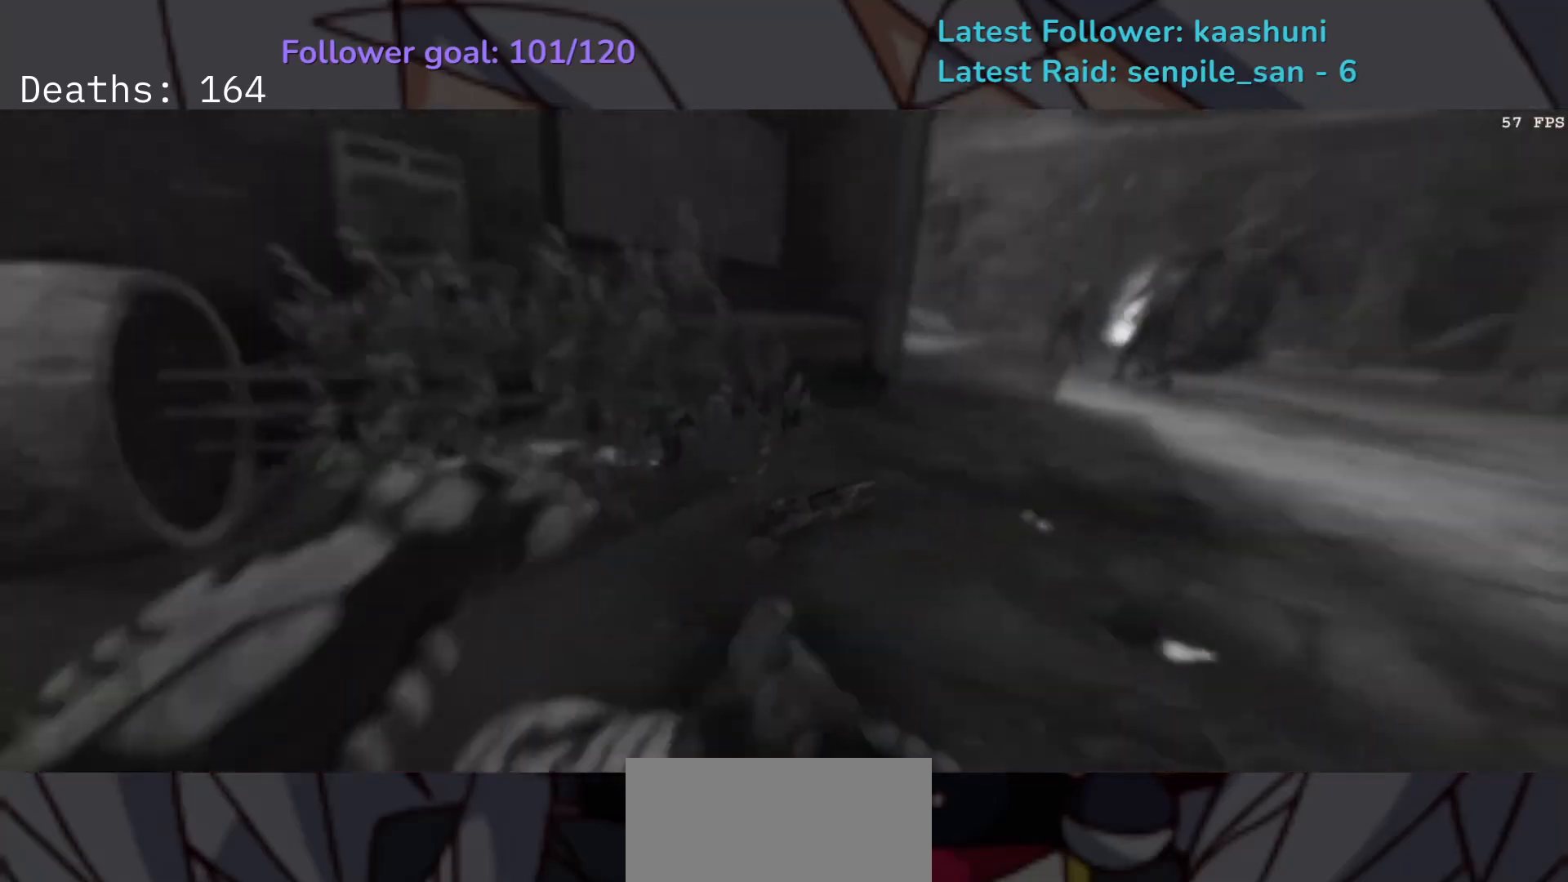
{"keys": [], "mouse": [], "events": []}
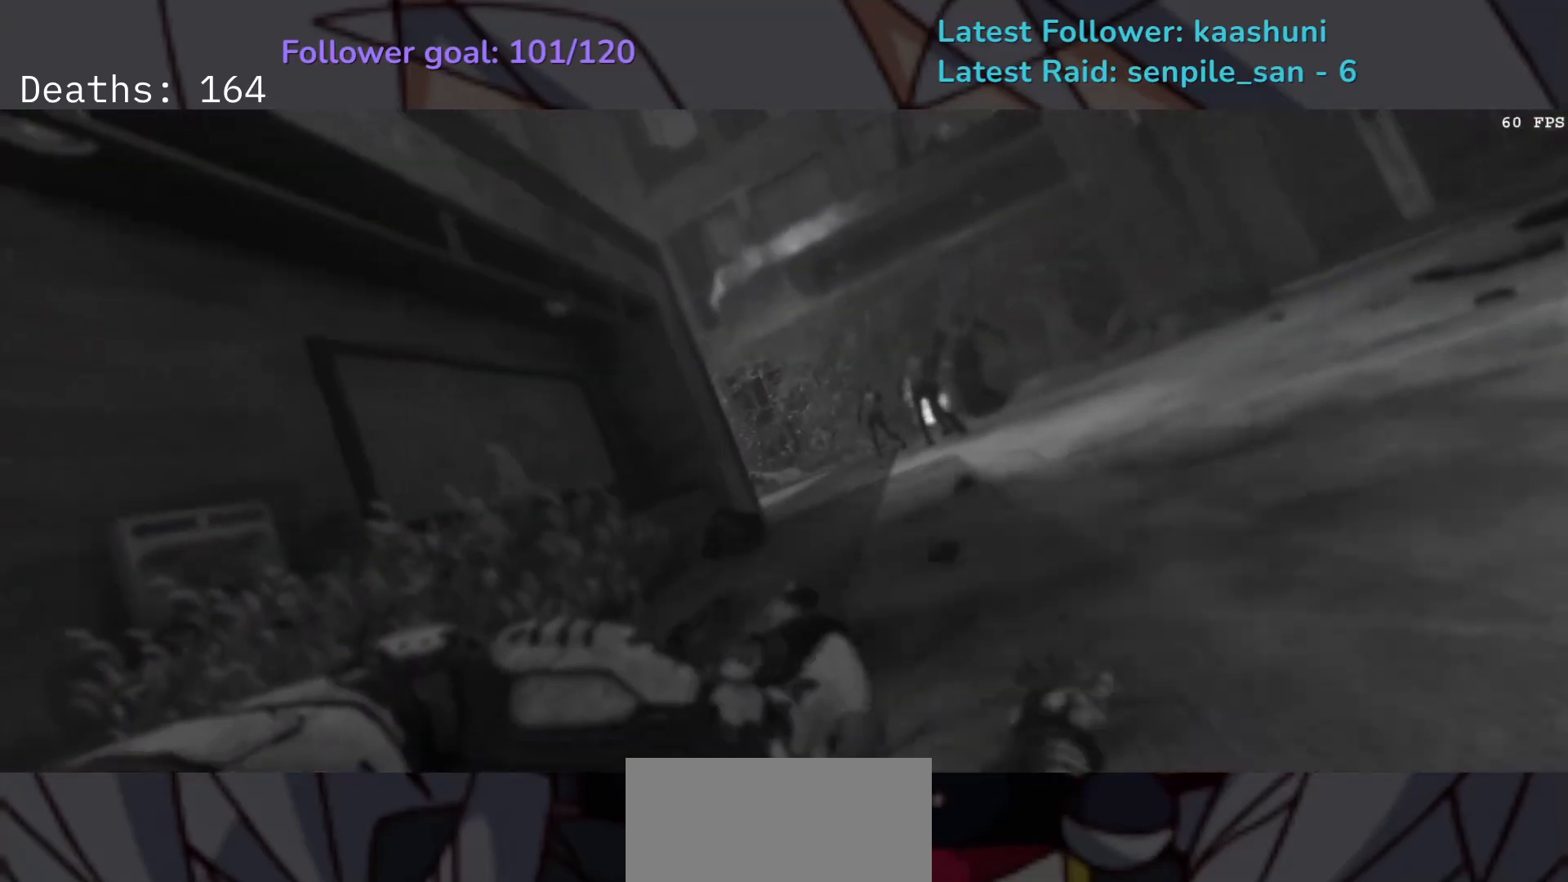
{"keys": ["e"], "mouse": ["right"], "events": [[133, "e", "down"], [133, "mouse_right", "down"], [133, "v", "down"], [233, "v", "up"]]}
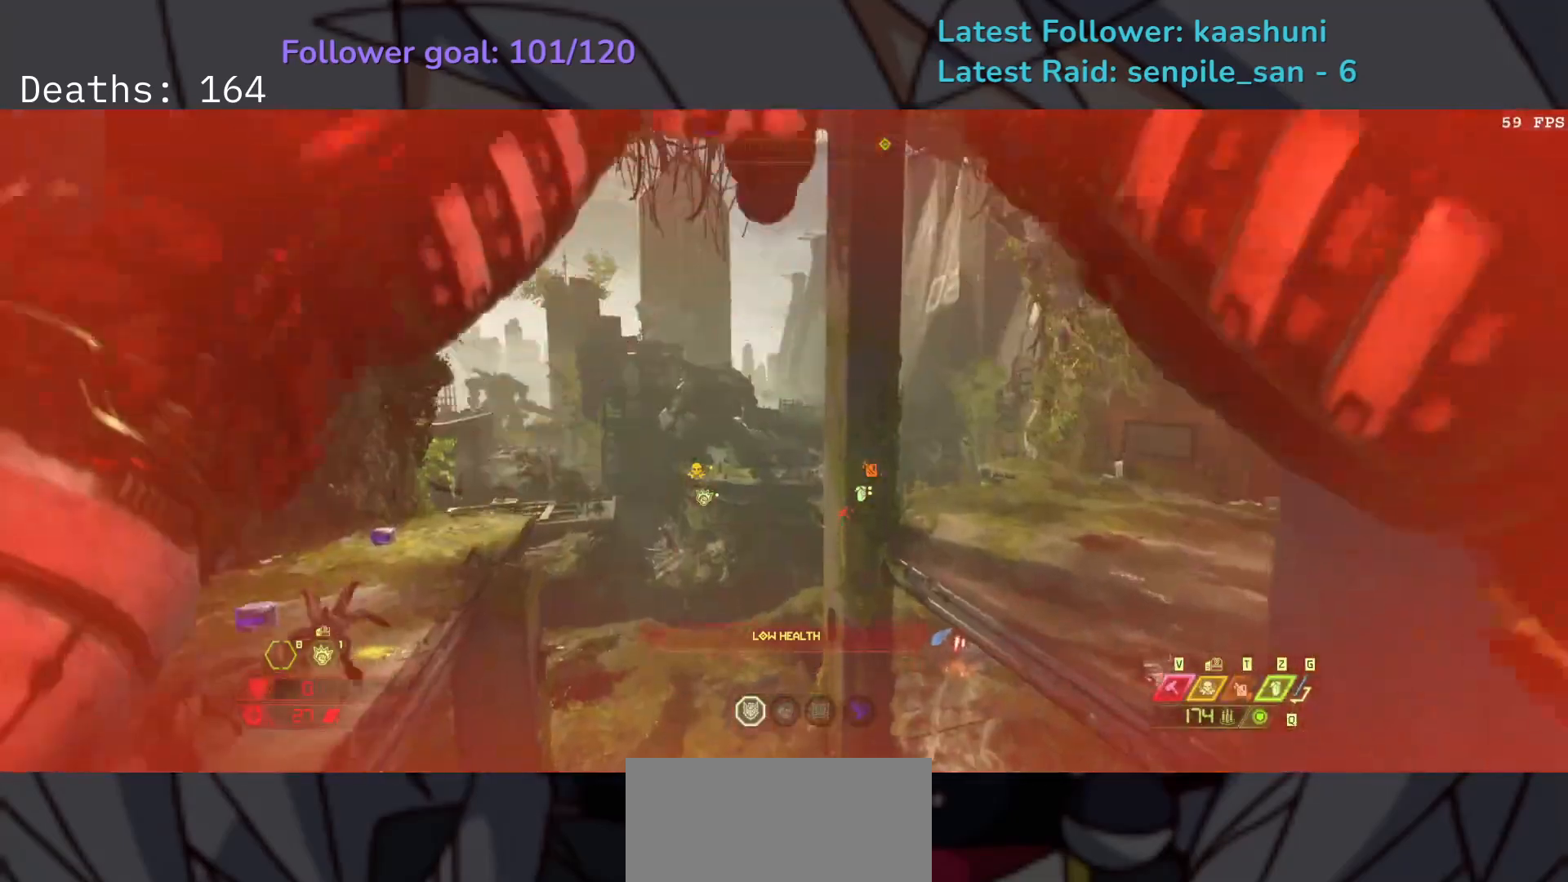
{"keys": ["e"], "mouse": [], "events": [[183, "mouse_right", "up"]]}
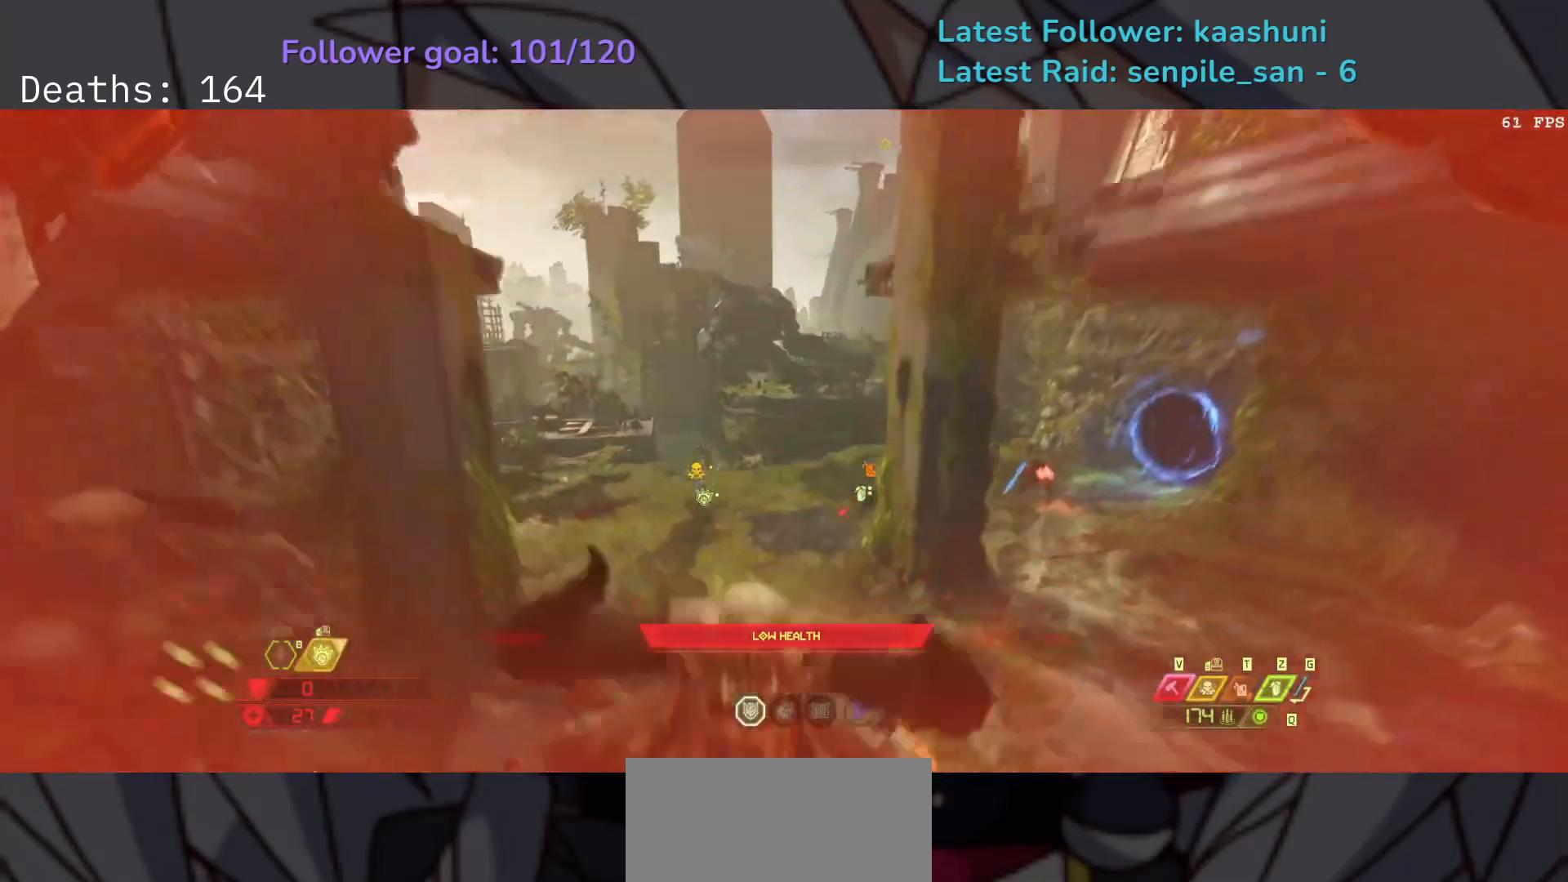
{"keys": ["e", "f", "space"], "mouse": [], "events": [[267, "w", "down"], [333, "f", "down"], [400, "space", "down"], [450, "w", "up"]]}
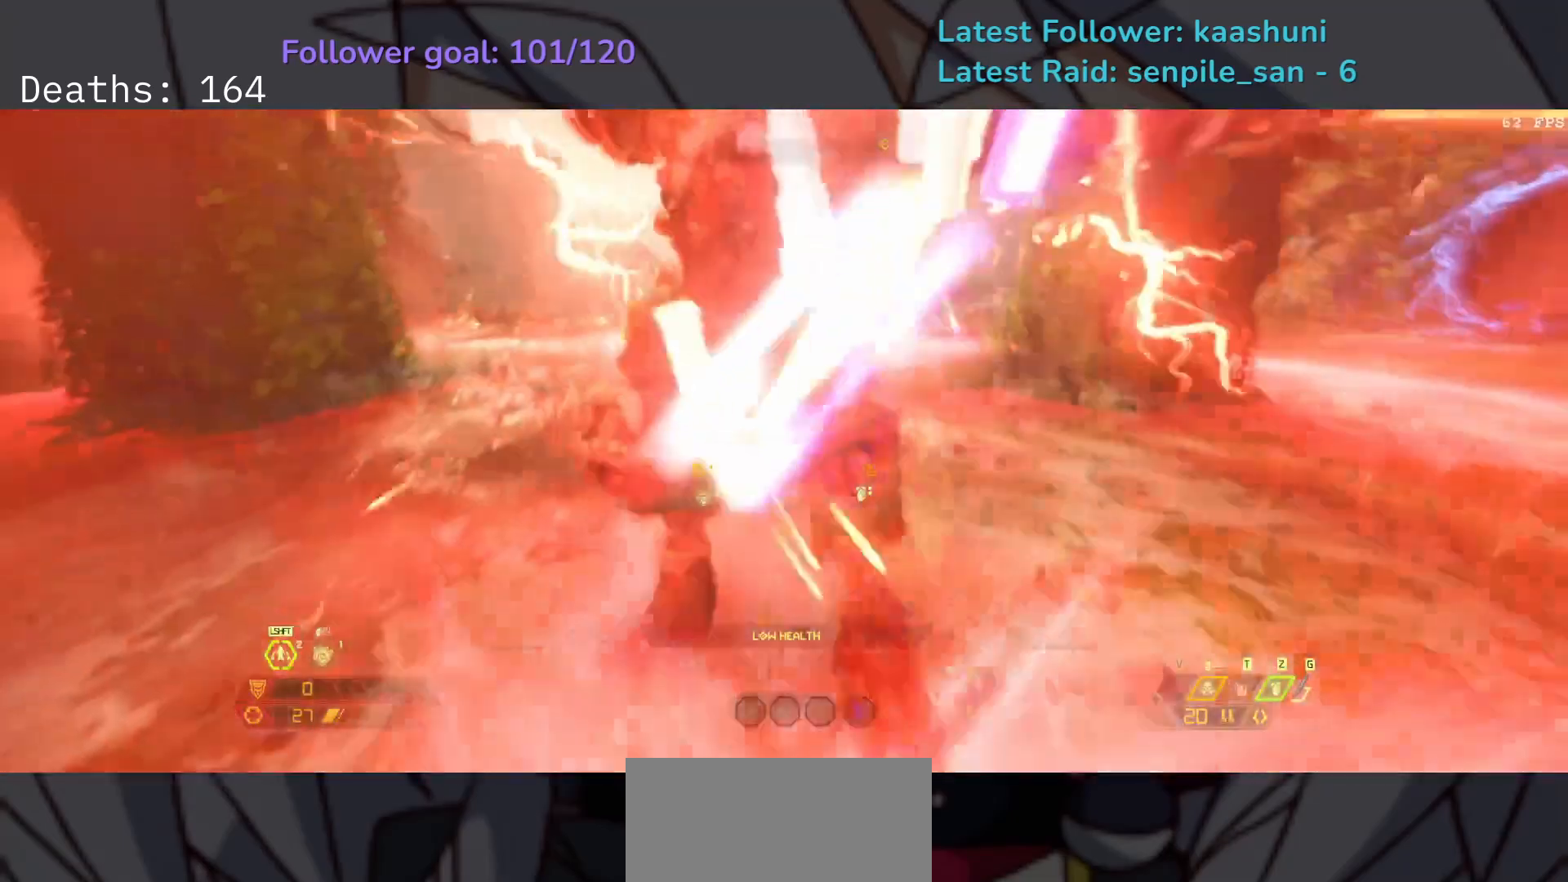
{"keys": ["f"], "mouse": [], "events": [[33, "space", "up"], [133, "space", "down"], [250, "e", "up"], [250, "mouse_left", "down"], [367, "r", "down"], [417, "mouse_left", "up"], [417, "space", "up"], [500, "r", "up"]]}
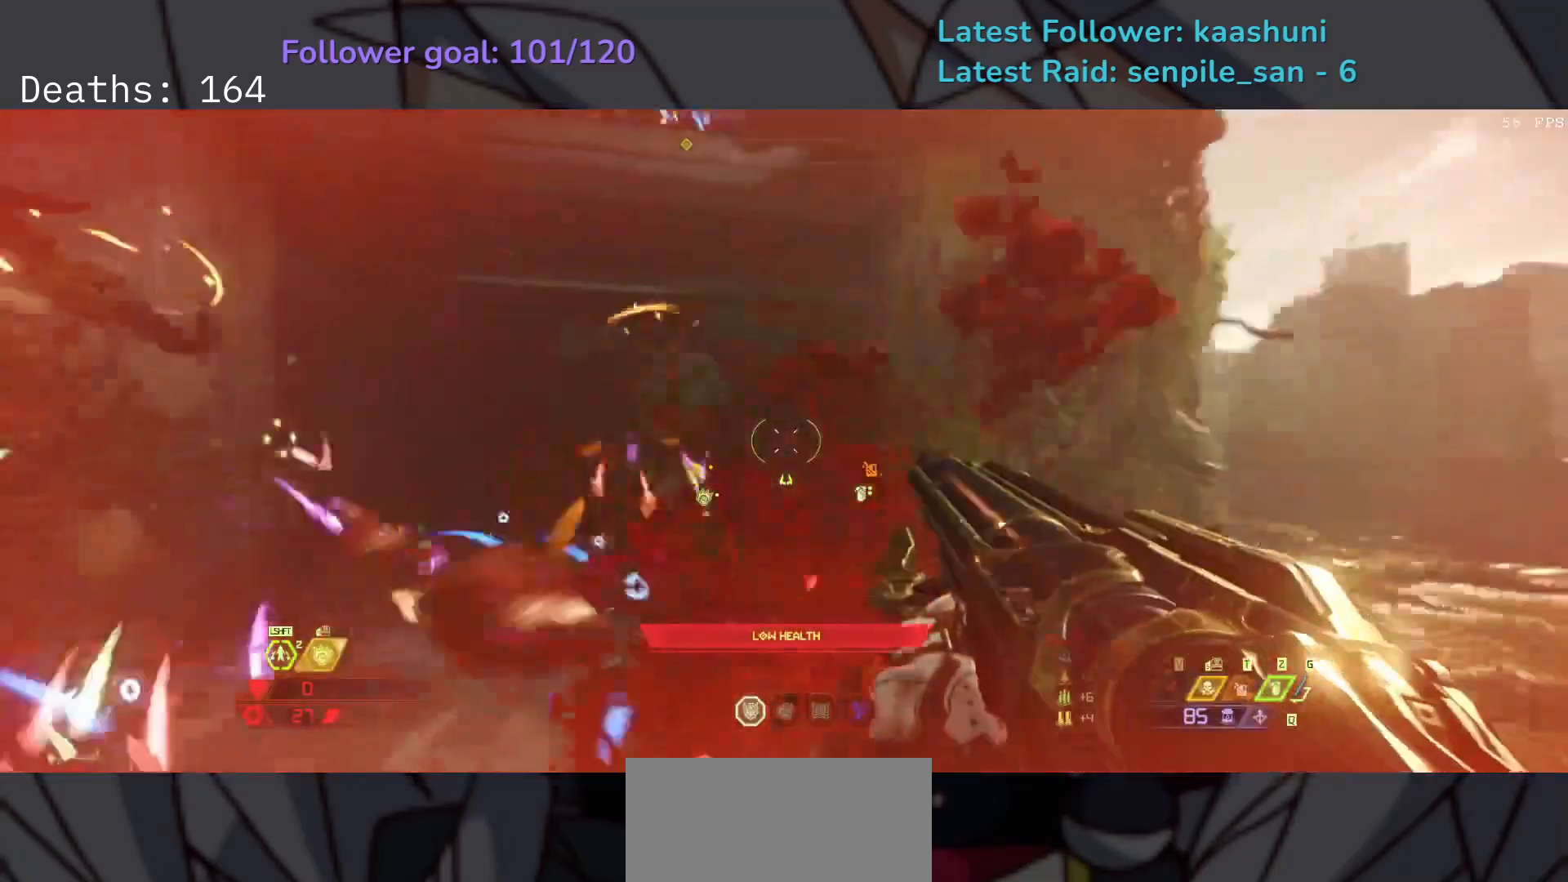
{"keys": ["d"], "mouse": ["left"], "events": [[67, "d", "down"], [350, "f", "up"], [500, "mouse_left", "down"]]}
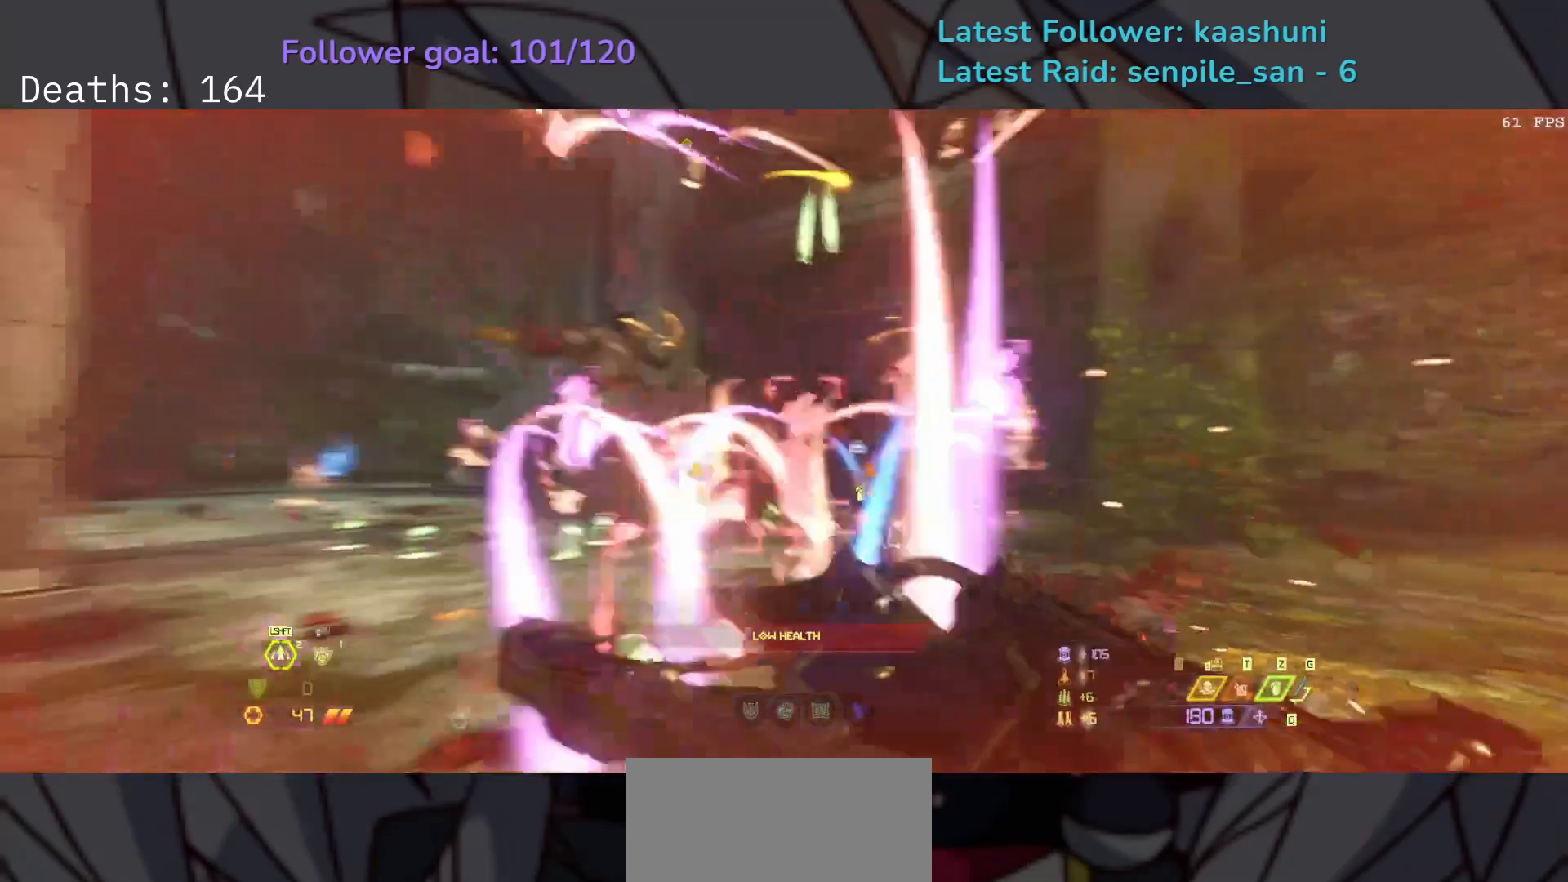
{"keys": ["d", "s"], "mouse": [], "events": [[133, "2", "down"], [133, "mouse_left", "up"], [250, "2", "up"], [250, "space", "down"], [333, "s", "down"], [467, "space", "up"]]}
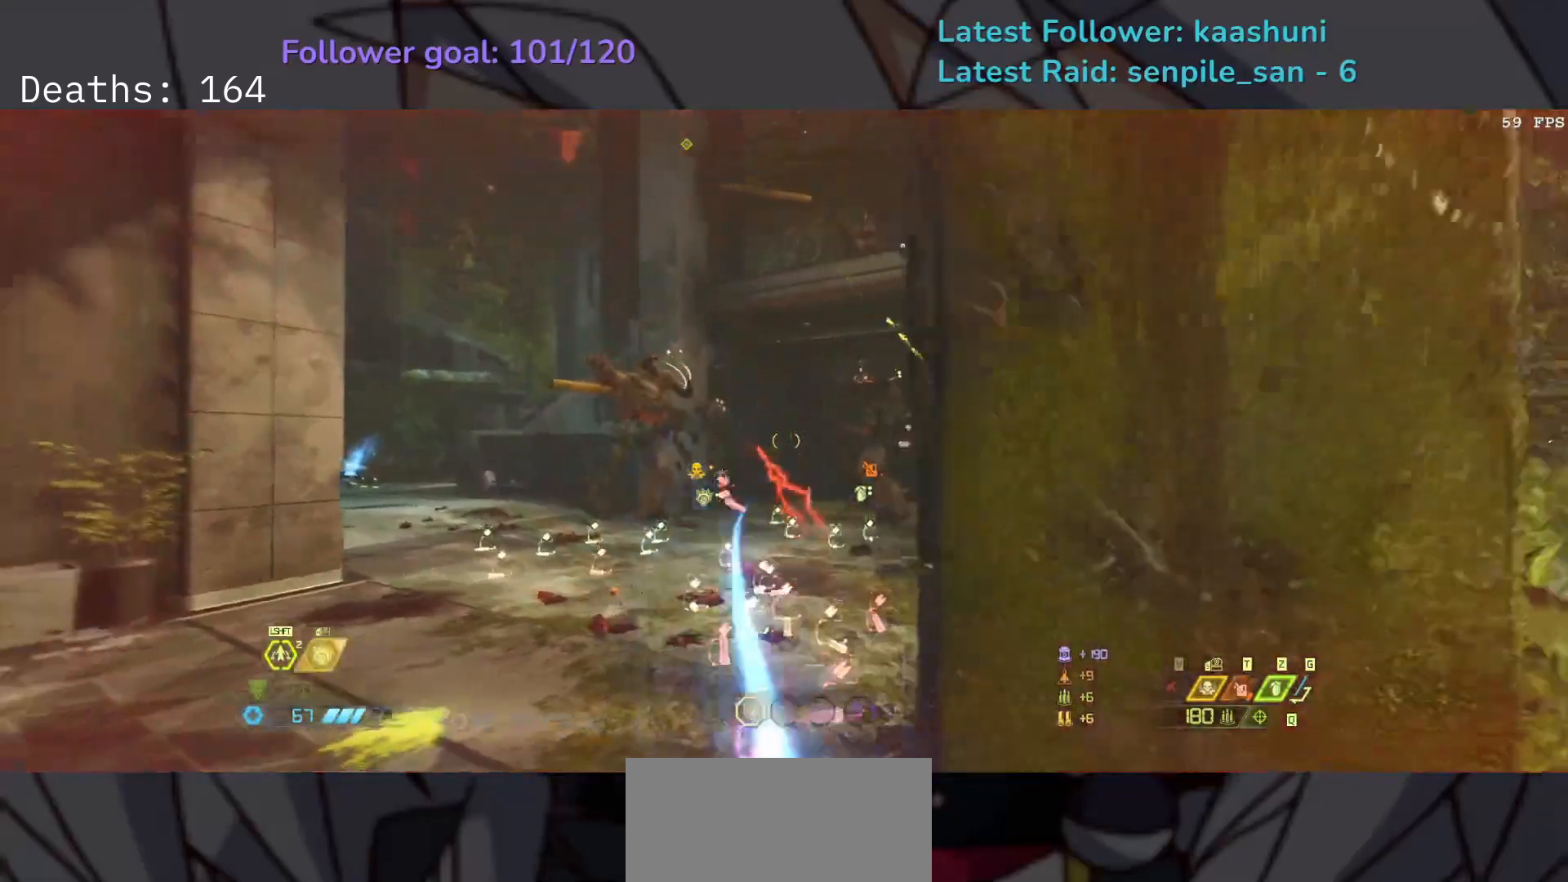
{"keys": ["d", "f", "space"], "mouse": [], "events": [[33, "mouse_right", "down"], [183, "mouse_left", "down"], [183, "r", "down"], [233, "space", "down"], [317, "r", "up"], [333, "mouse_right", "up"], [350, "mouse_left", "up"], [383, "f", "down"], [383, "s", "up"]]}
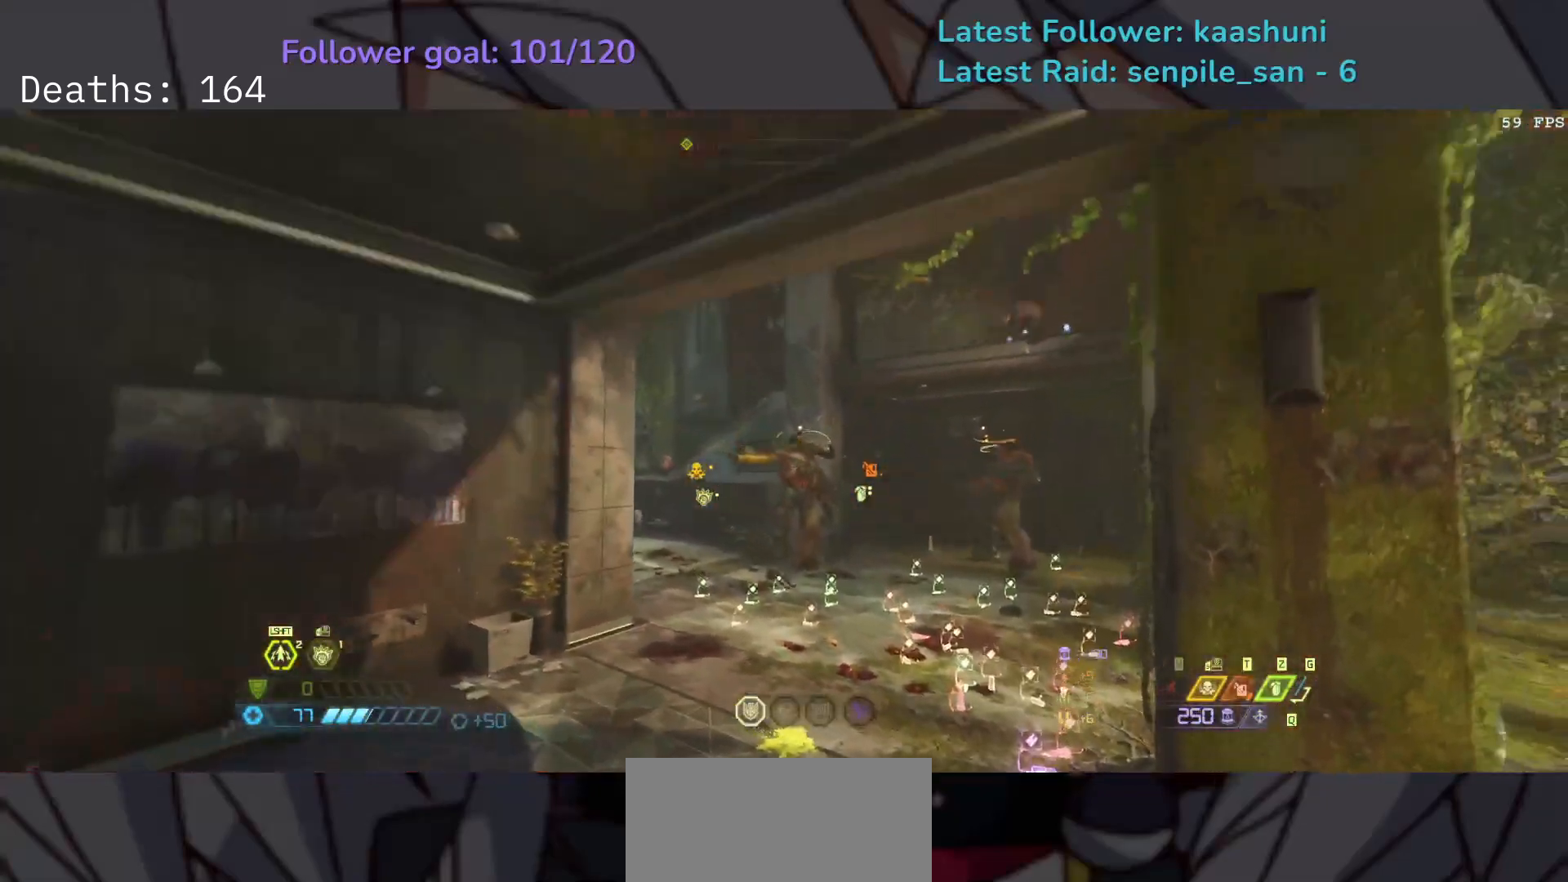
{"keys": ["2", "e"], "mouse": [], "events": [[17, "space", "up"], [33, "mouse_left", "down"], [50, "d", "up"], [183, "e", "down"], [217, "mouse_left", "up"], [400, "2", "down"], [467, "f", "up"]]}
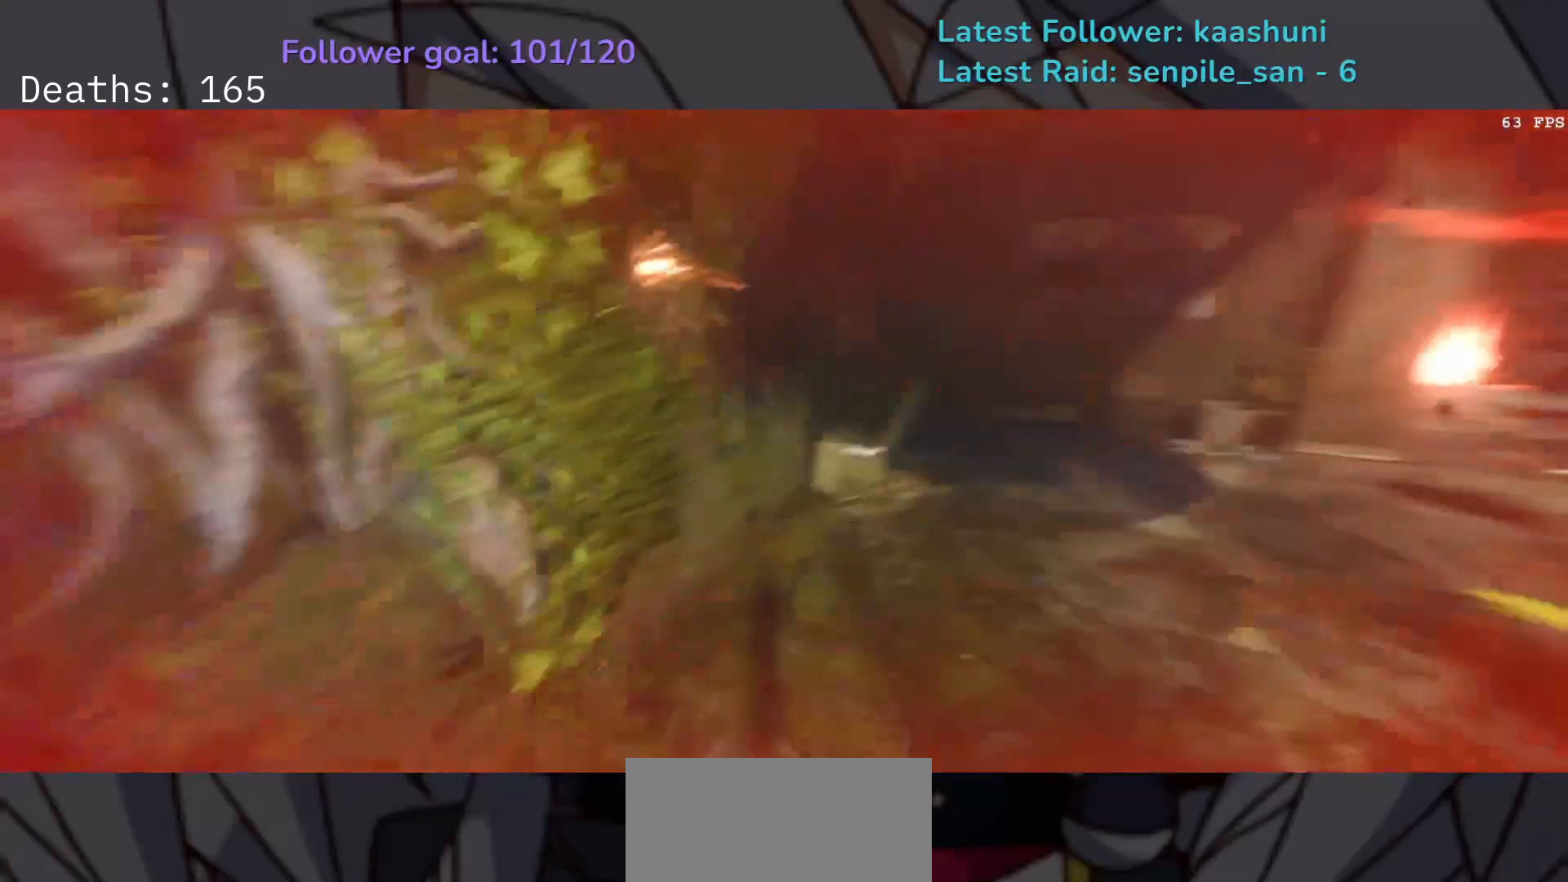
{"keys": ["e"], "mouse": [], "events": [[33, "2", "up"], [150, "shift", "down"], [317, "shift", "up"]]}
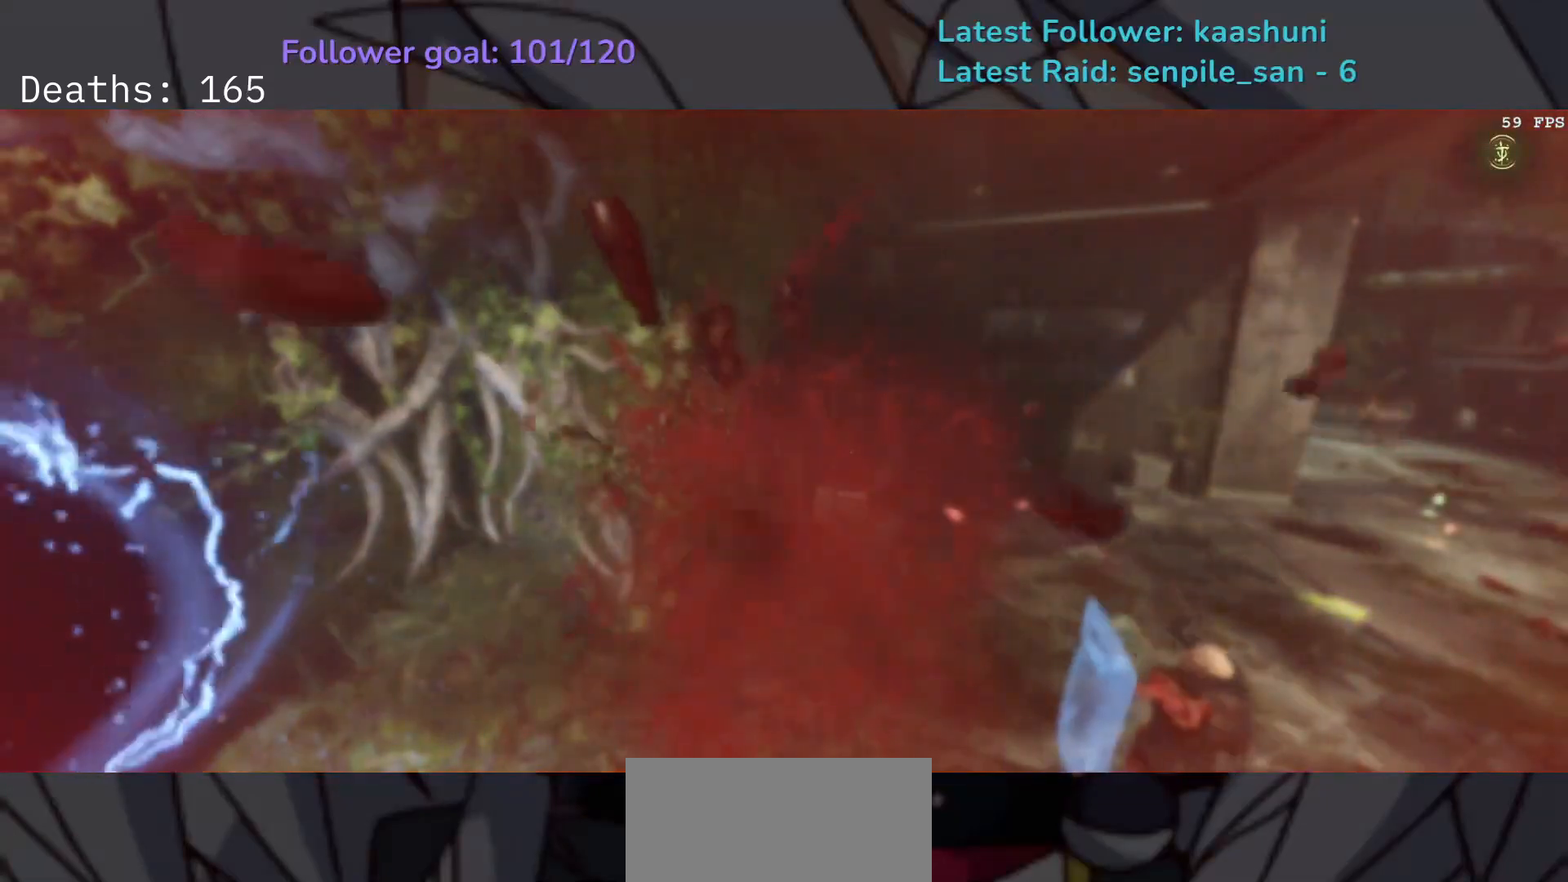
{"keys": [], "mouse": [], "events": [[67, "e", "up"]]}
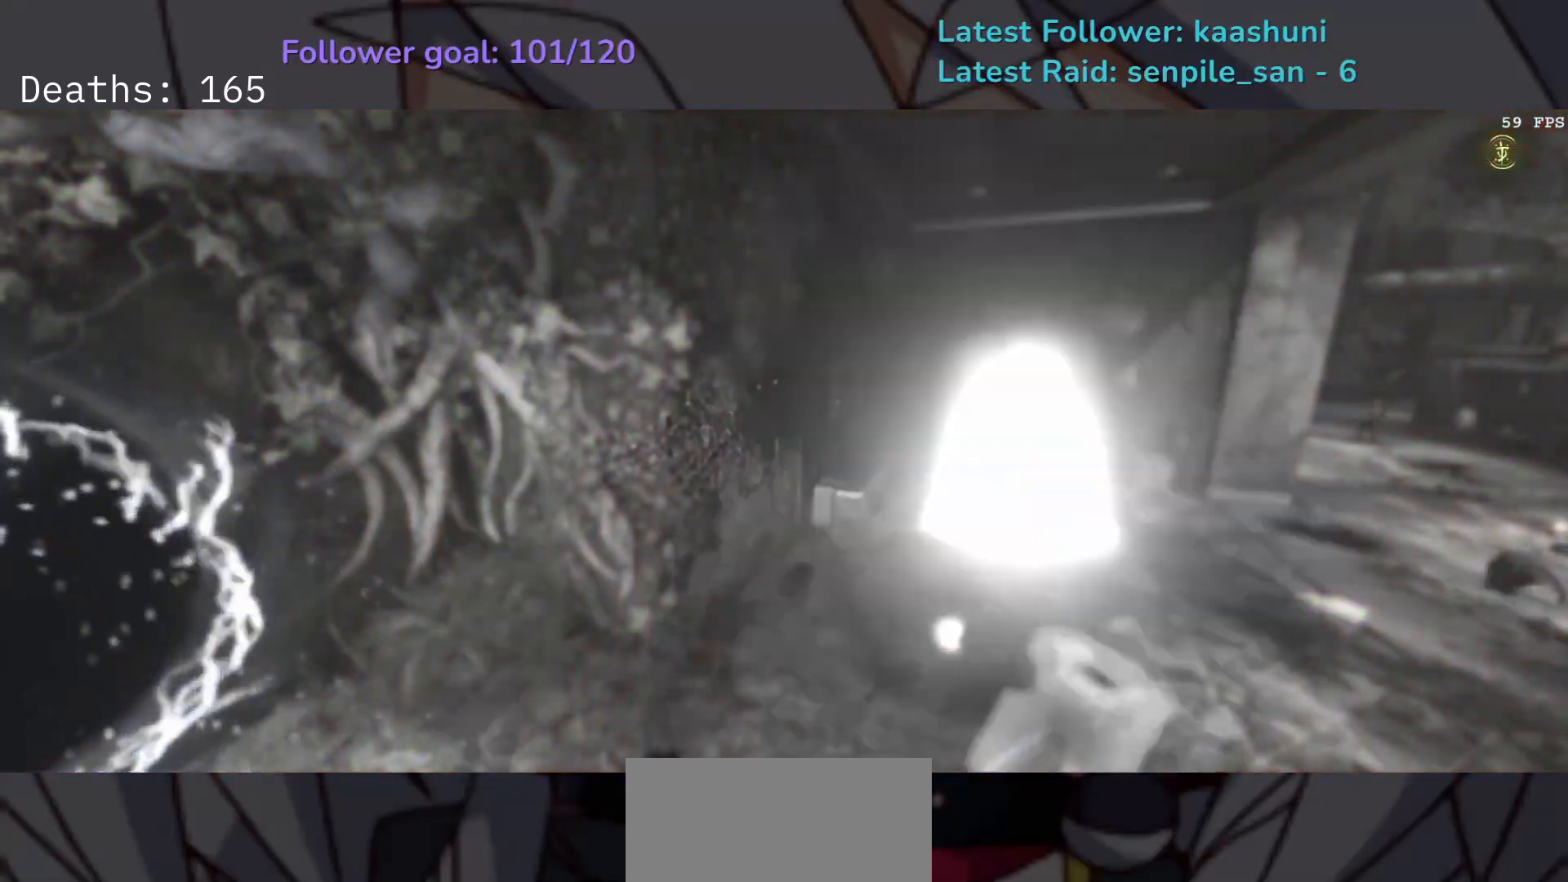
{"keys": [], "mouse": [], "events": []}
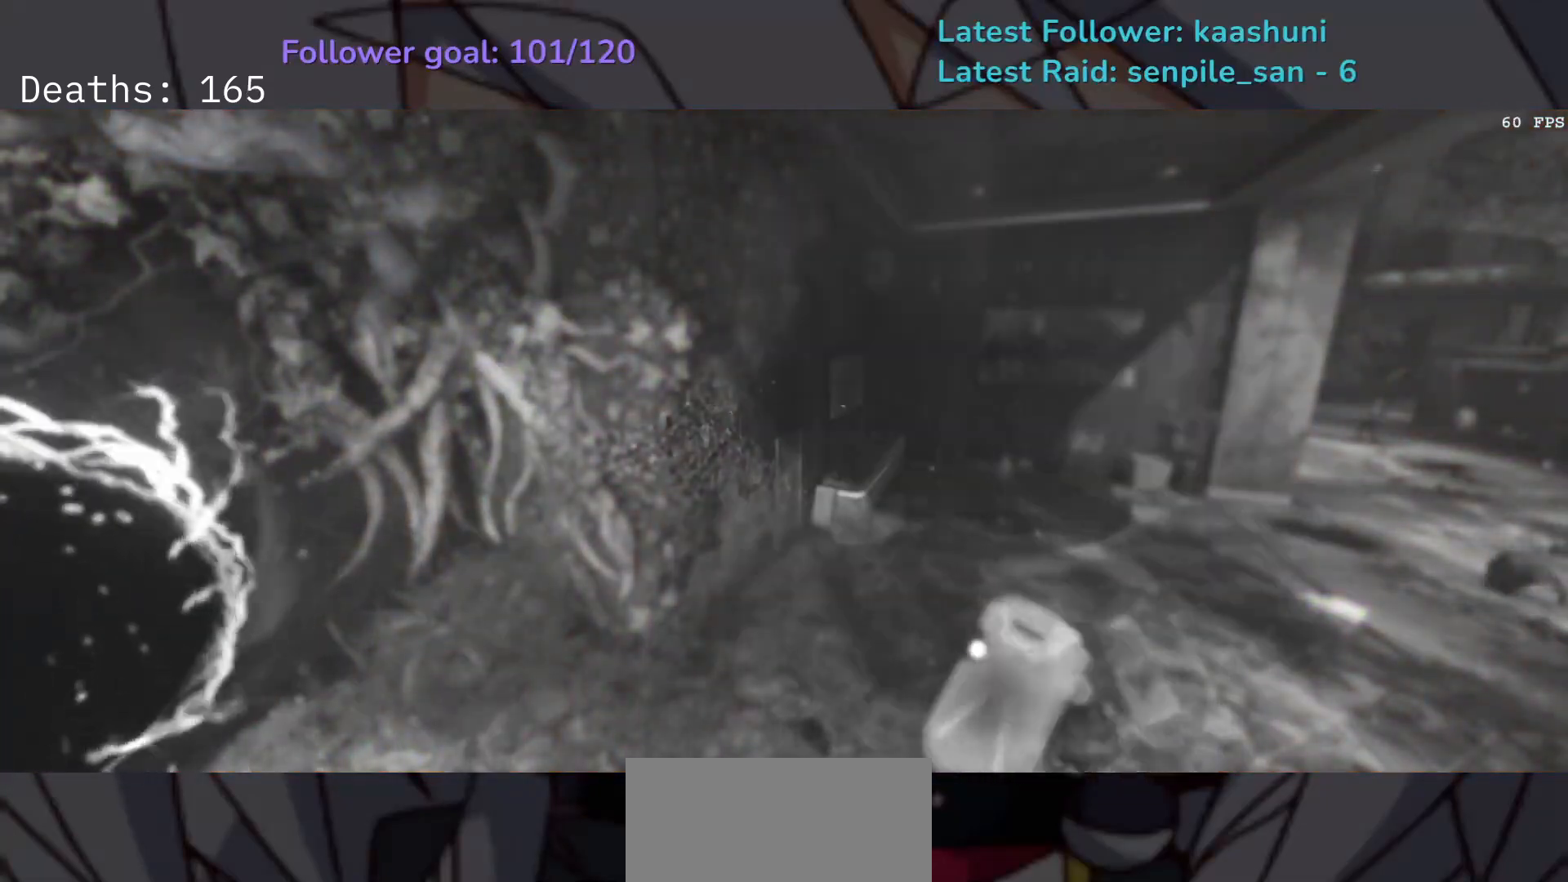
{"keys": [], "mouse": [], "events": []}
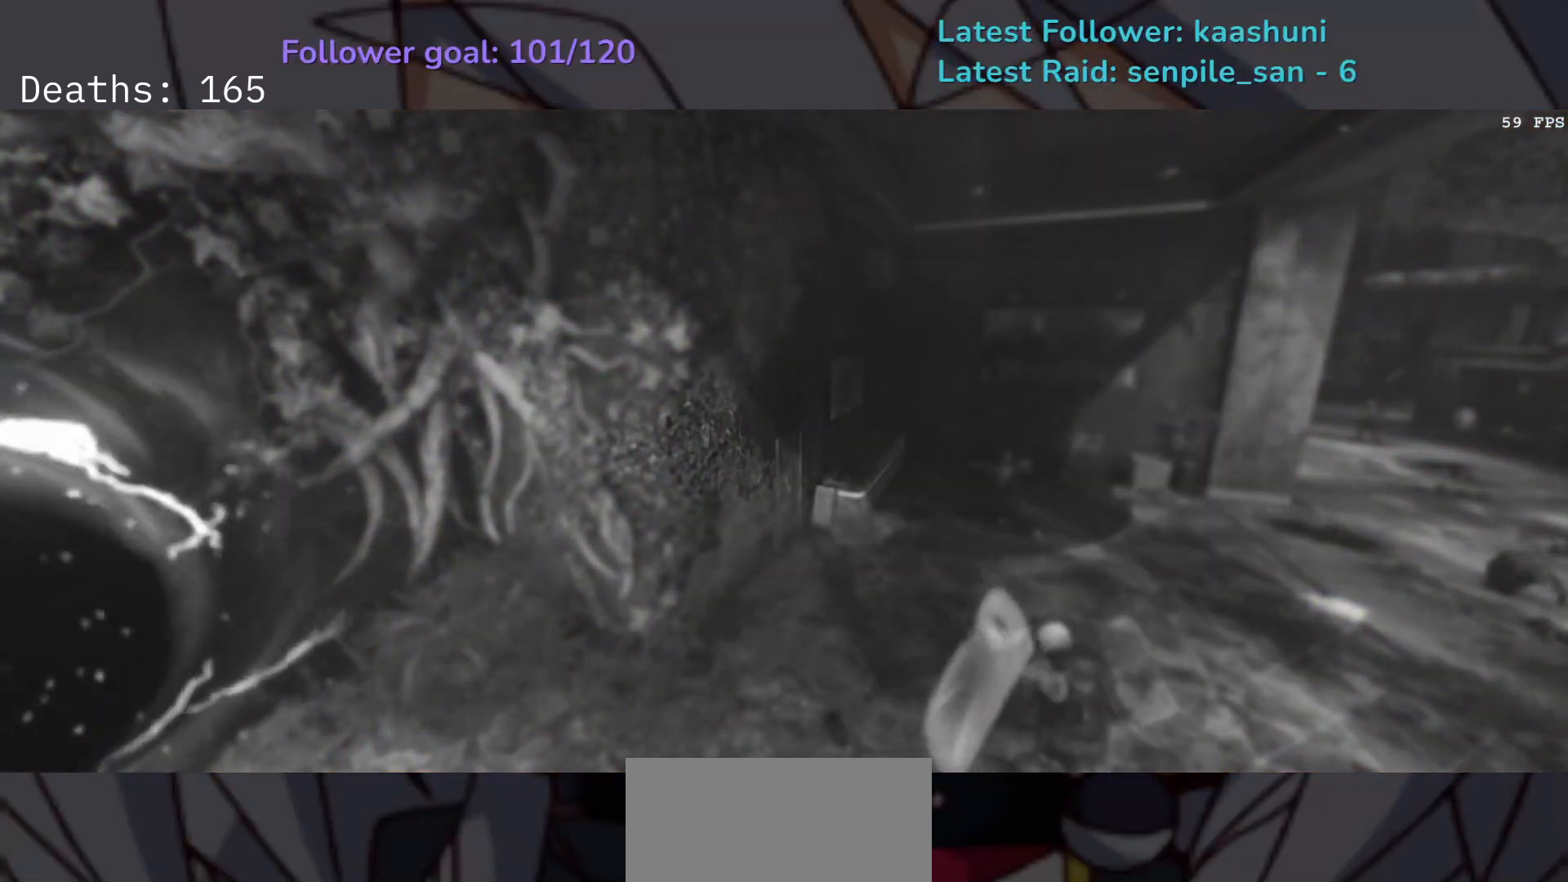
{"keys": ["e", "f"], "mouse": [], "events": [[417, "space", "down"], [467, "e", "down"], [467, "f", "down"], [467, "space", "up"]]}
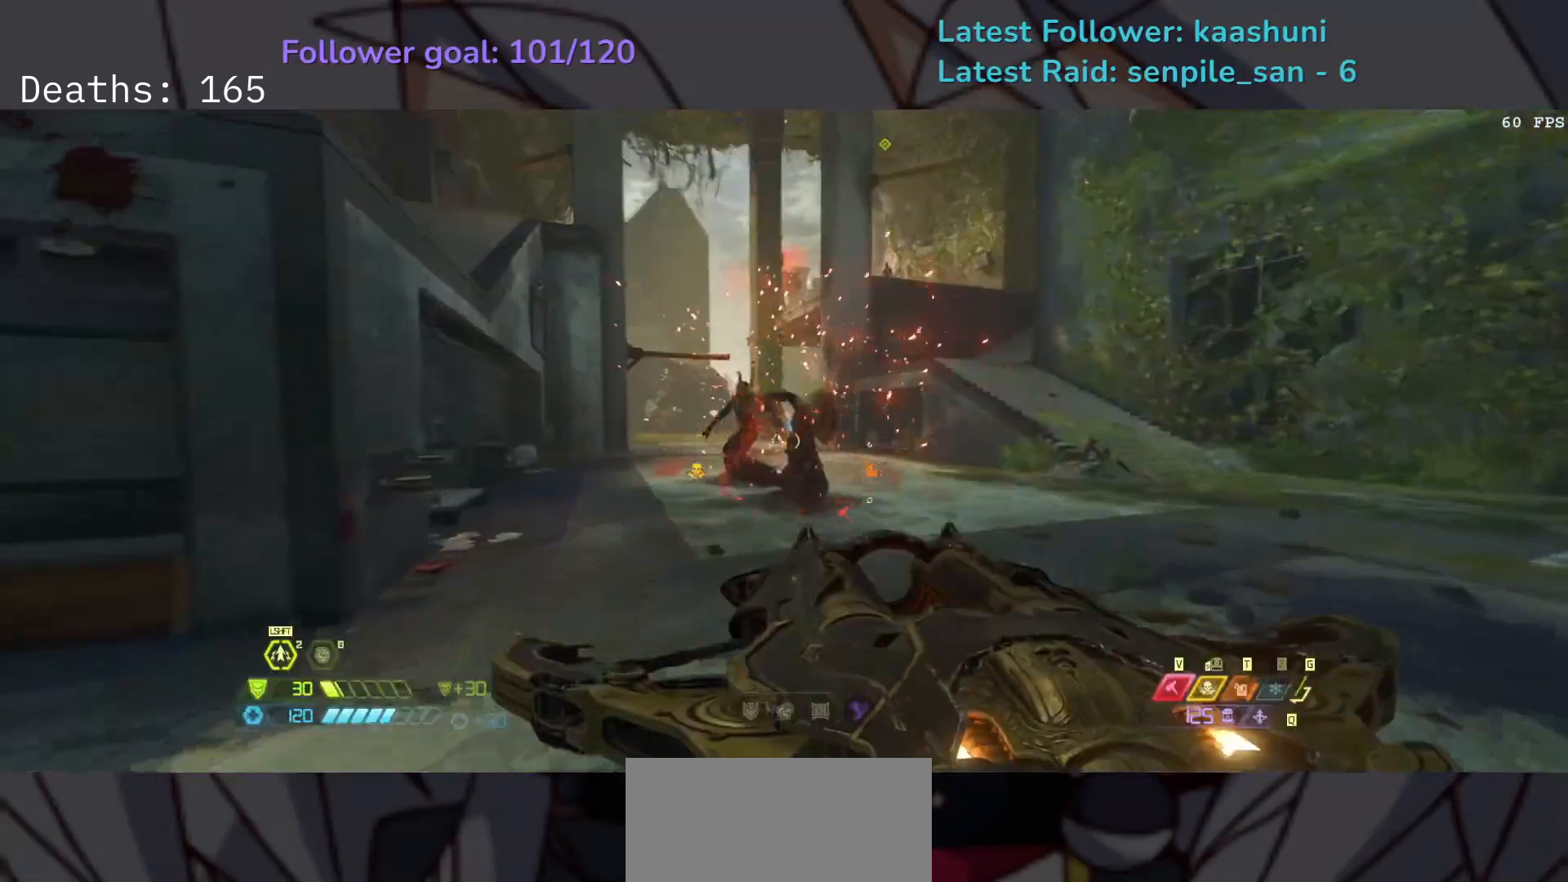
{"keys": ["e", "f", "space"], "mouse": [], "events": [[83, "mouse_left", "down"], [200, "mouse_left", "up"], [217, "2", "down"], [317, "space", "down"], [333, "2", "up"]]}
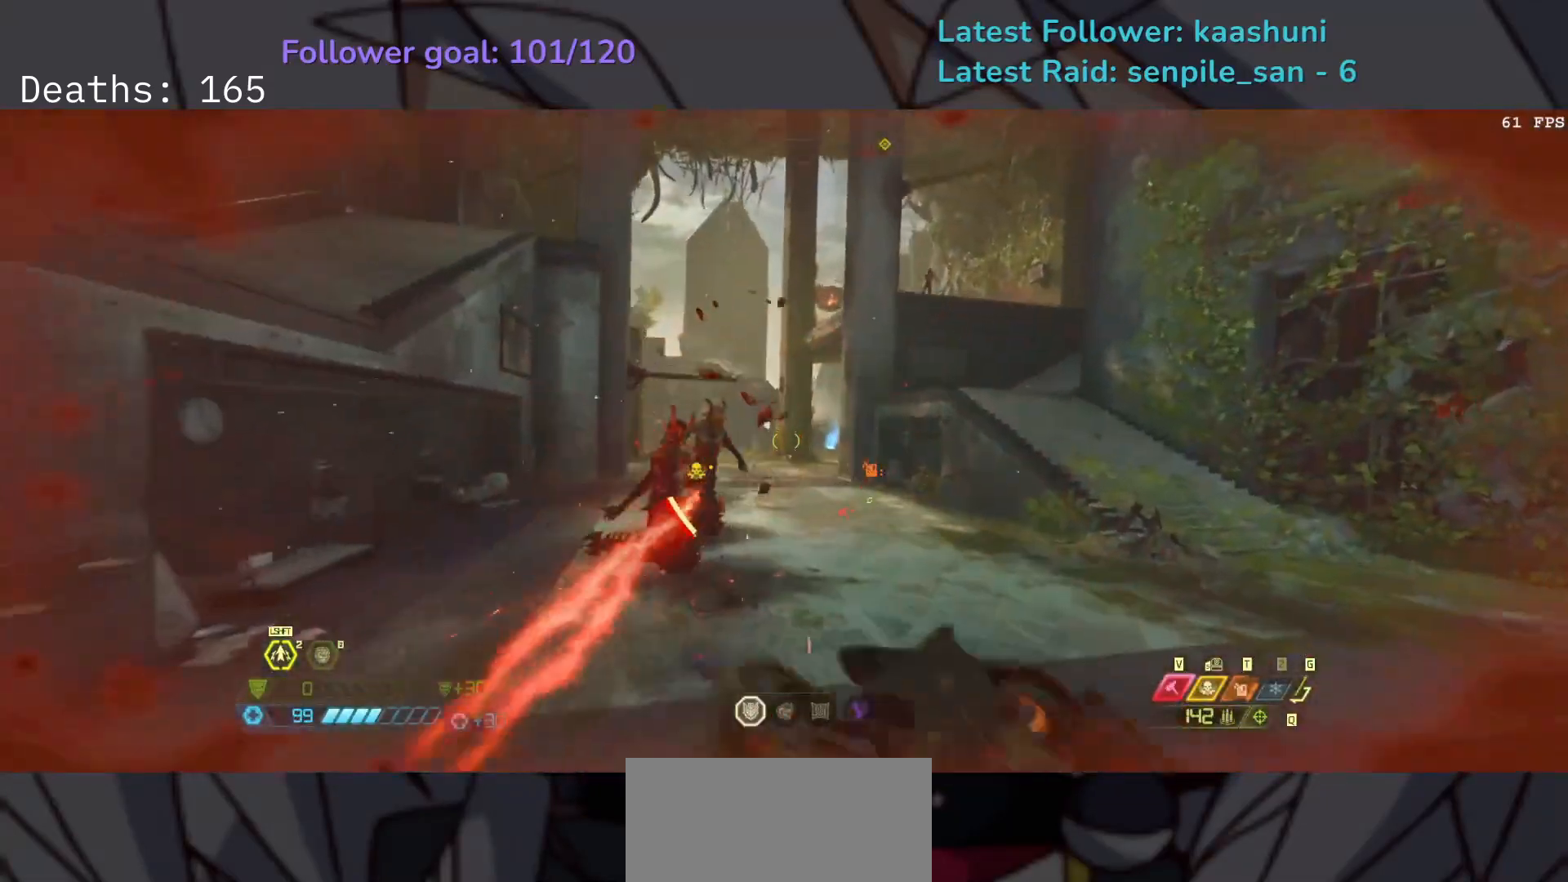
{"keys": ["e", "shift"], "mouse": [], "events": [[83, "space", "up"], [150, "space", "down"], [317, "space", "up"], [333, "f", "up"], [417, "shift", "down"]]}
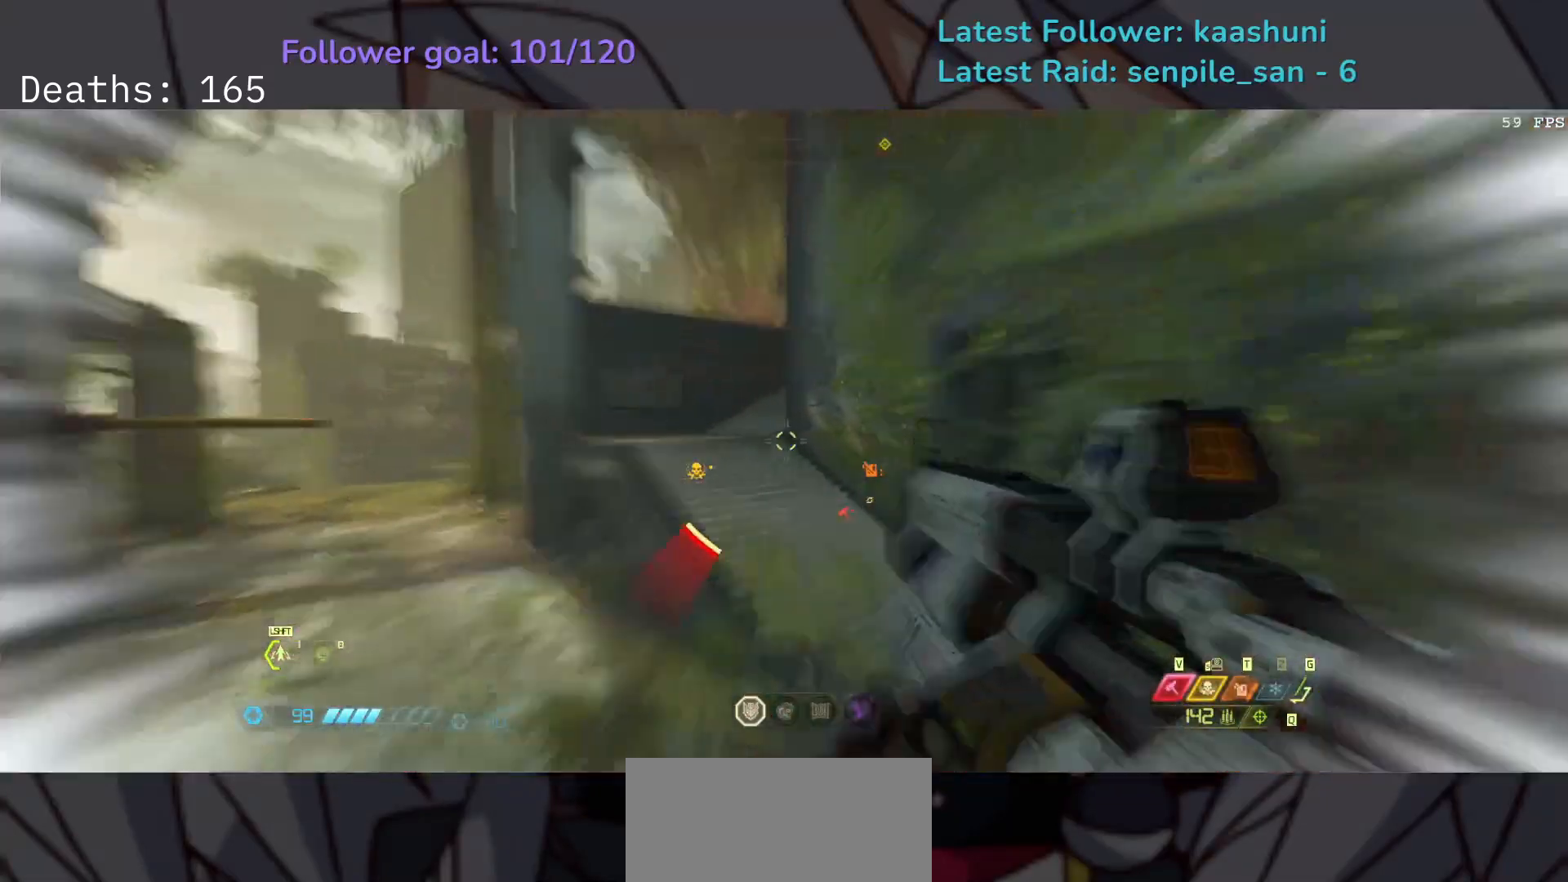
{"keys": ["e"], "mouse": [], "events": [[33, "shift", "up"], [233, "shift", "down"], [400, "shift", "up"]]}
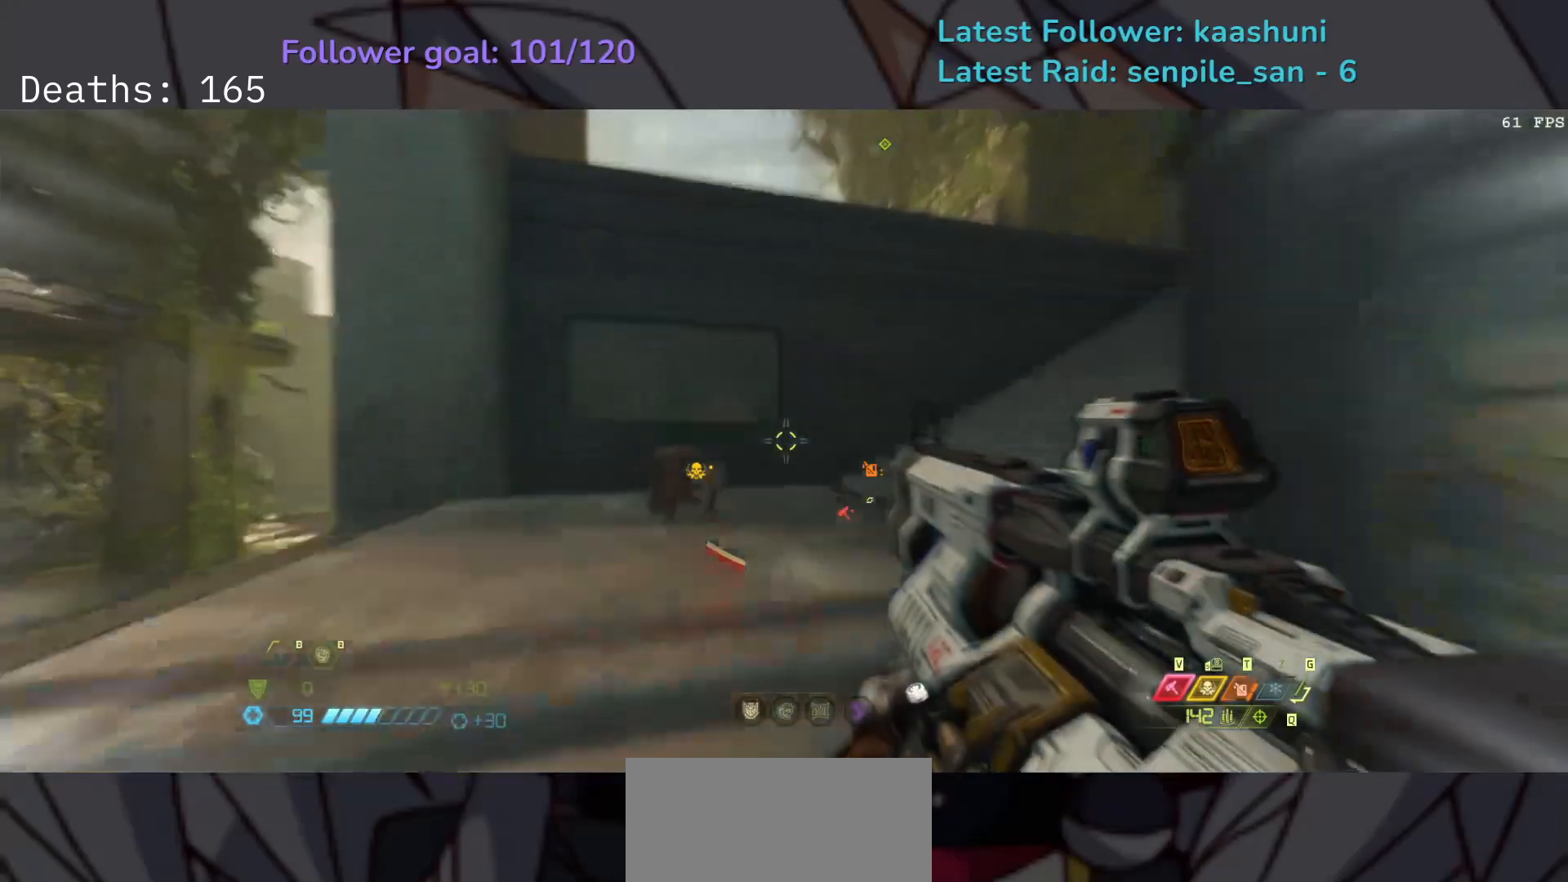
{"keys": ["d", "f"], "mouse": ["left"], "events": [[33, "w", "down"], [150, "w", "up"], [200, "f", "down"], [300, "mouse_right", "down"], [350, "e", "up"], [367, "mouse_left", "down"], [450, "d", "down"], [500, "mouse_right", "up"]]}
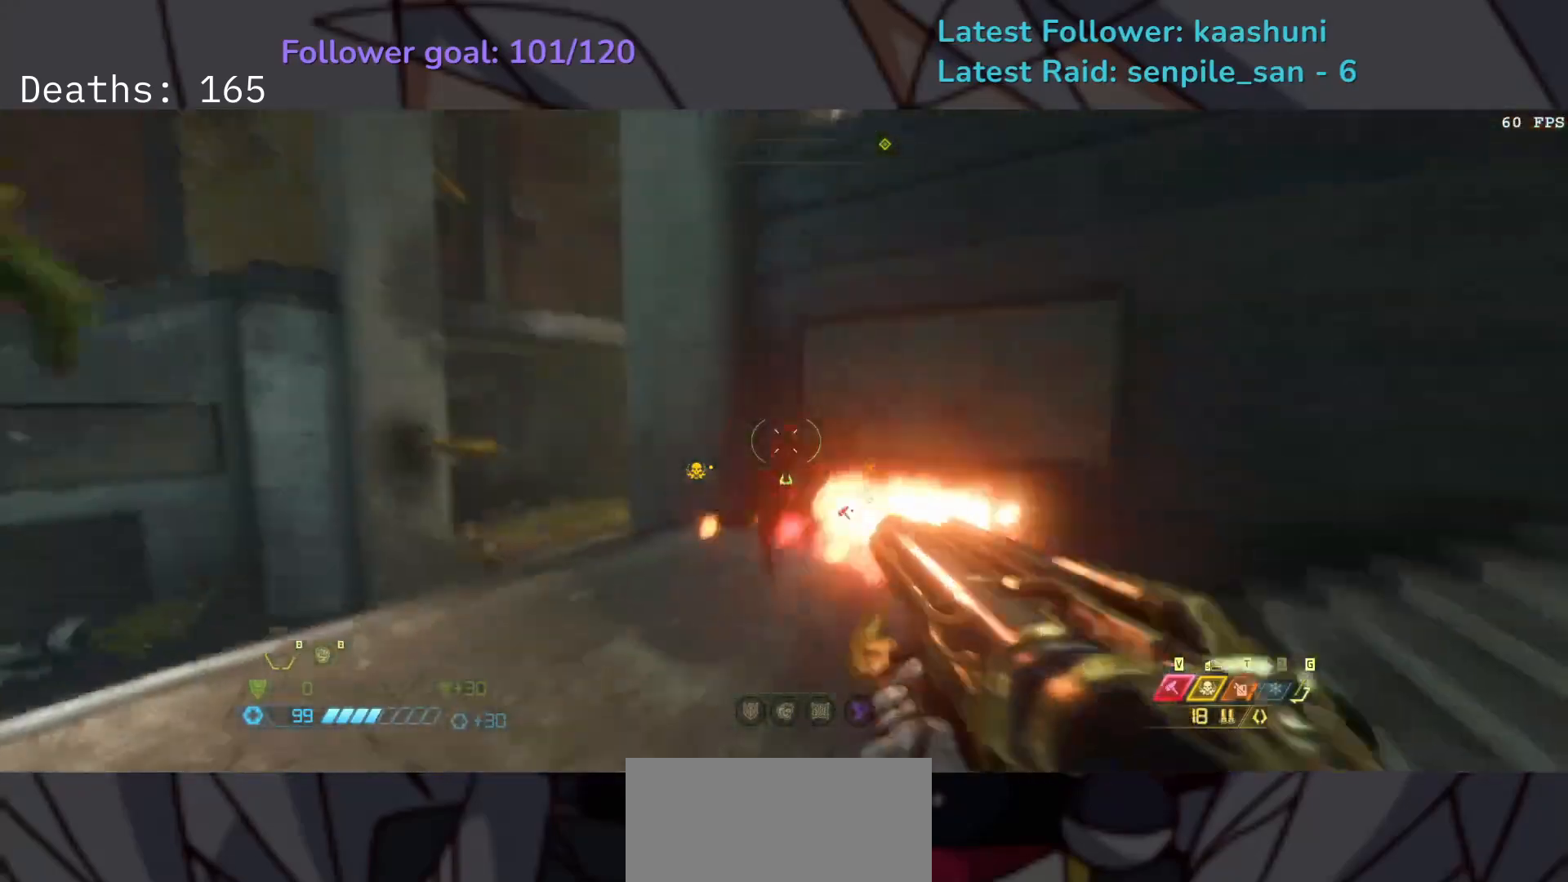
{"keys": ["d", "space"], "mouse": [], "events": [[17, "mouse_left", "up"], [33, "f", "up"], [100, "r", "down"], [117, "space", "down"], [250, "r", "up"], [267, "space", "up"], [350, "space", "down"]]}
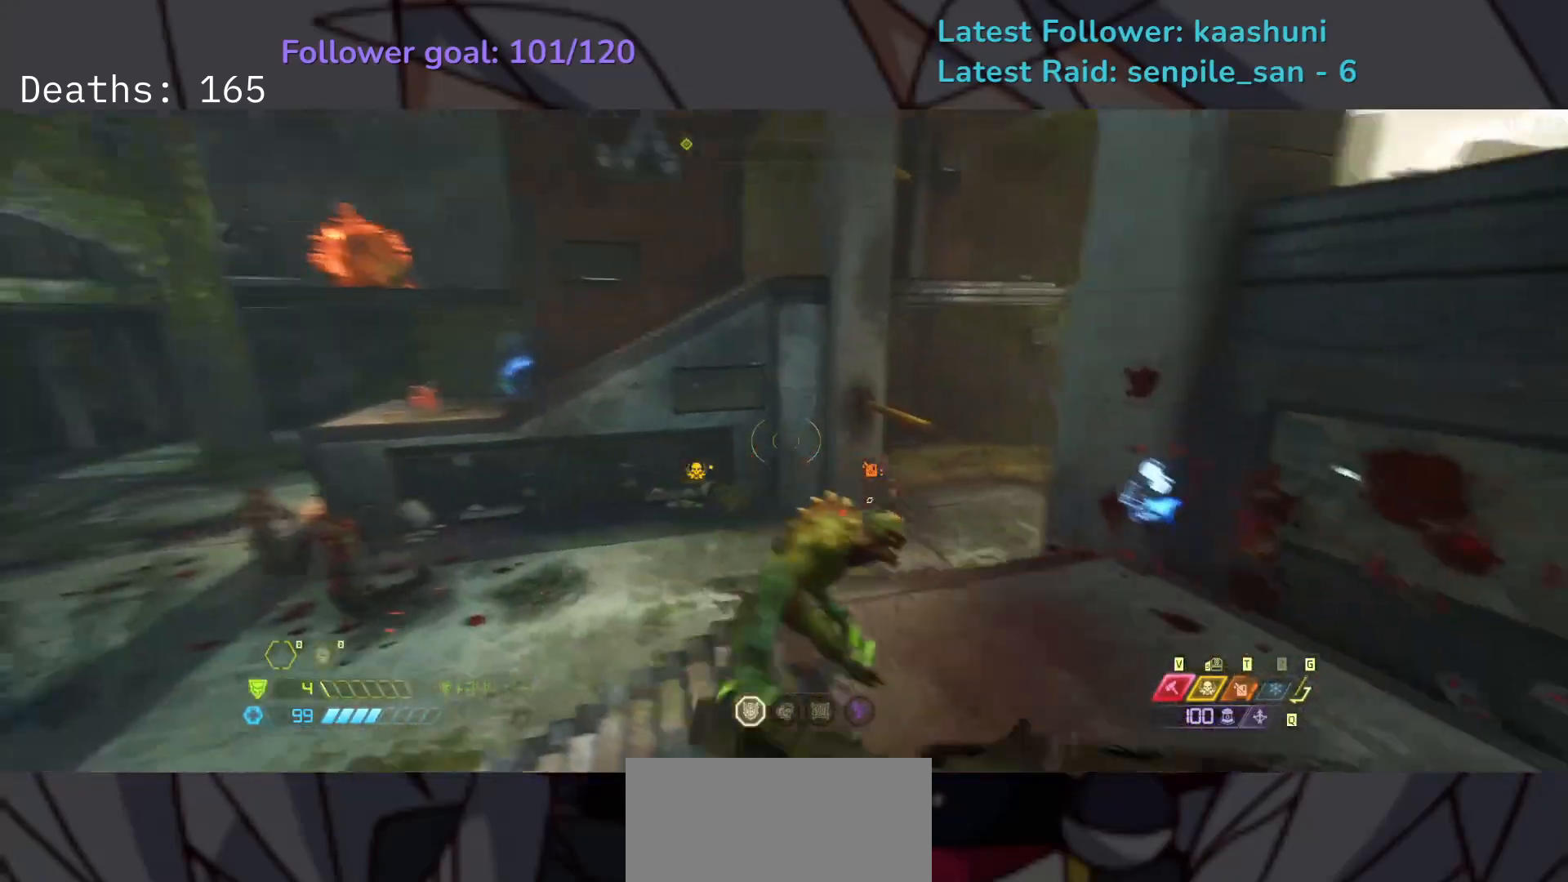
{"keys": ["d"], "mouse": [], "events": [[33, "space", "up"], [233, "mouse_left", "down"], [383, "2", "down"], [400, "mouse_left", "up"], [500, "2", "up"]]}
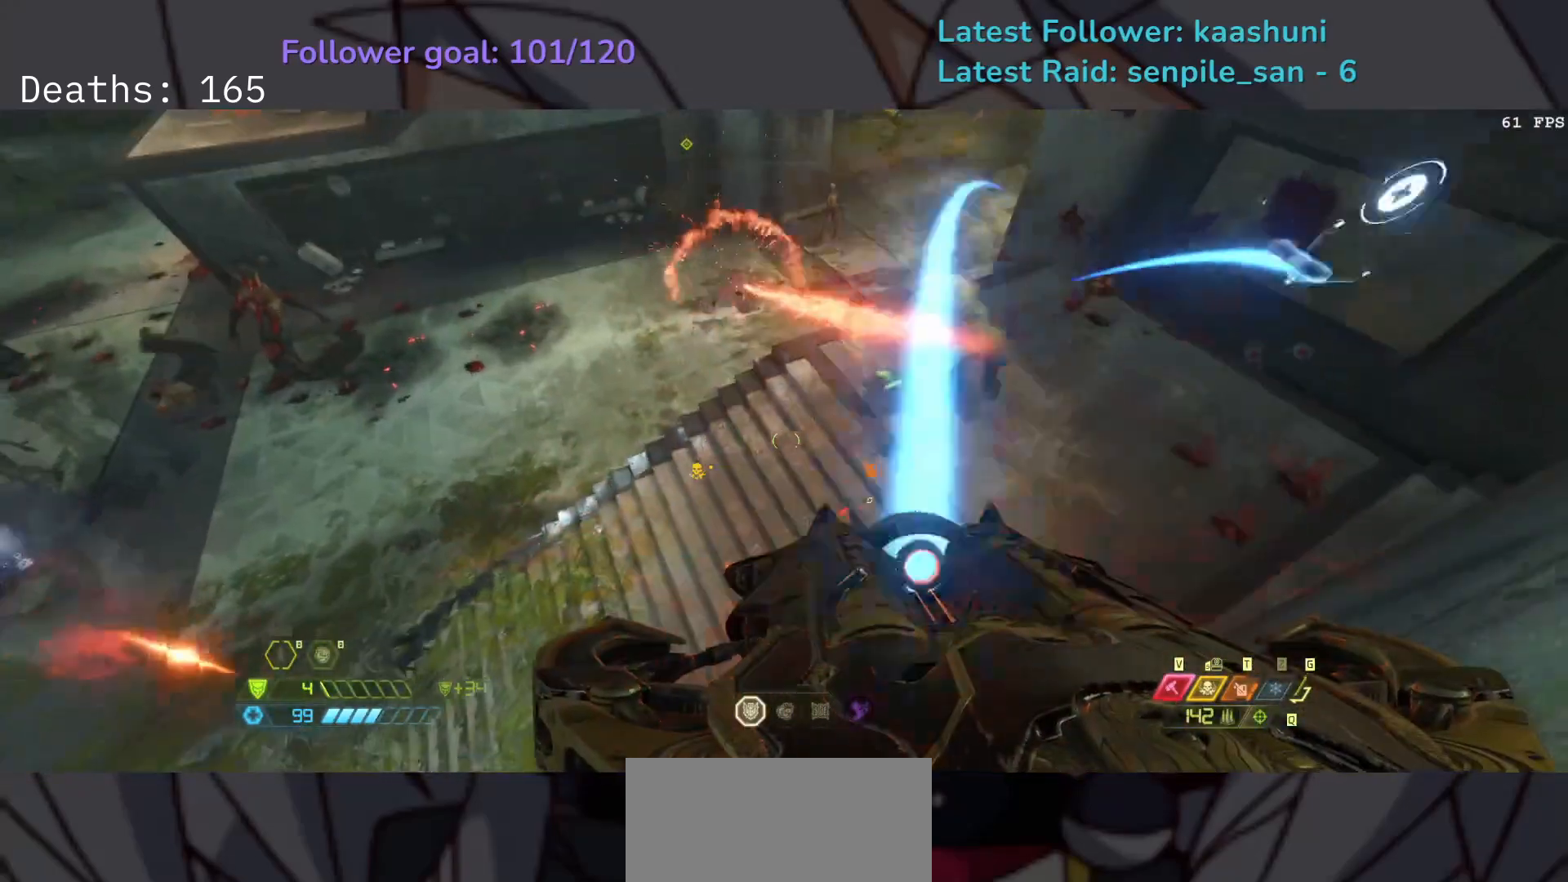
{"keys": ["e", "s"], "mouse": ["left", "right"], "events": [[67, "space", "down"], [100, "s", "down"], [217, "space", "up"], [250, "d", "up"], [333, "mouse_right", "down"], [350, "e", "down"], [433, "mouse_left", "down"]]}
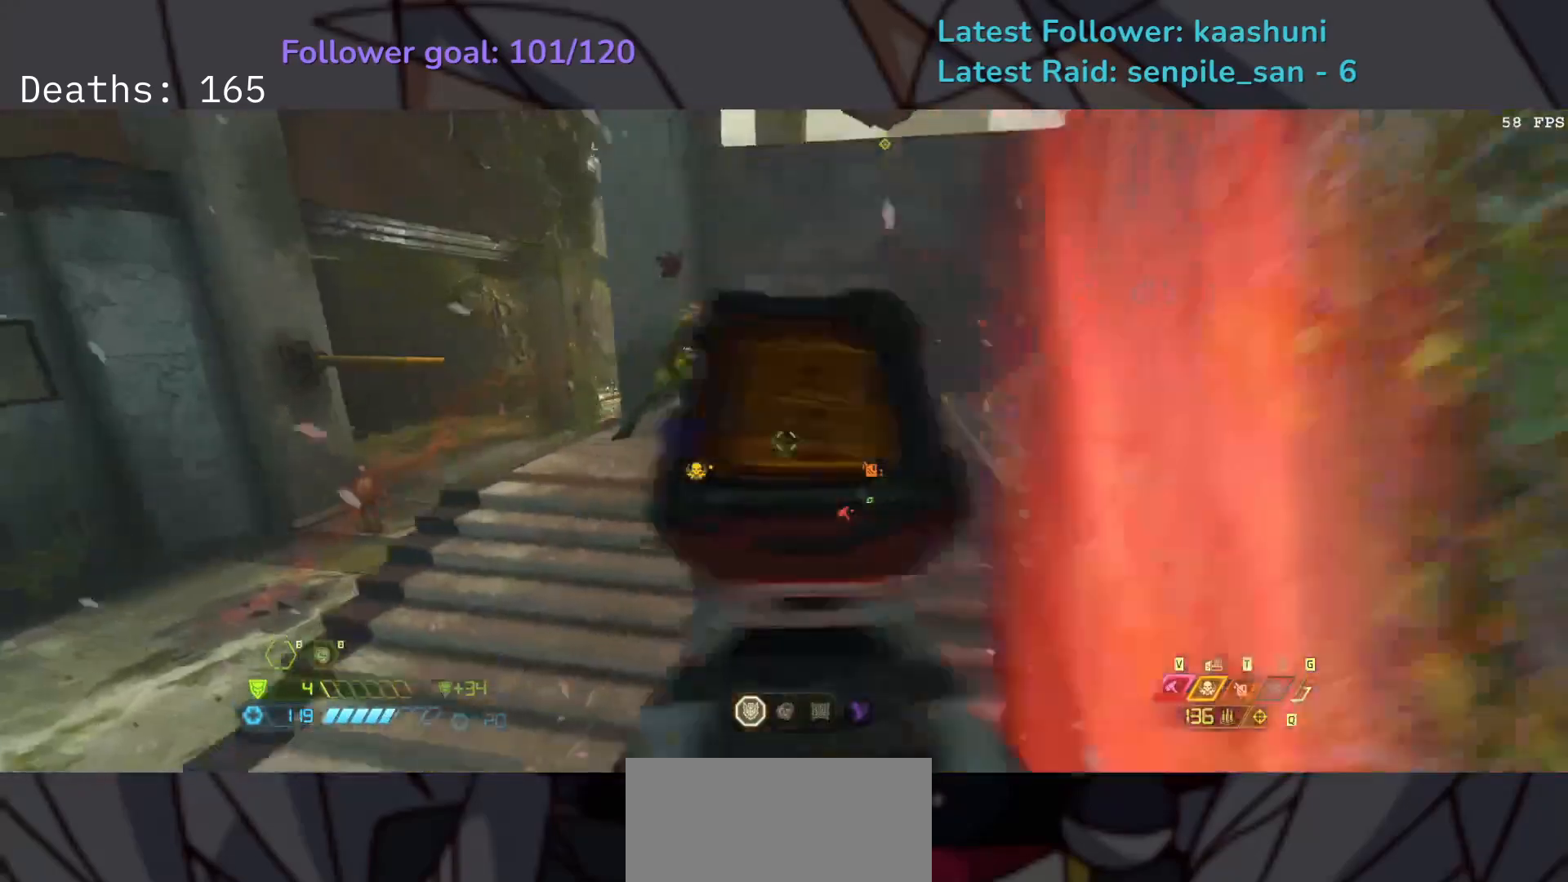
{"keys": ["r", "s", "space"], "mouse": [], "events": [[67, "mouse_right", "up"], [83, "mouse_left", "up"], [100, "space", "down"], [283, "space", "up"], [383, "space", "down"], [450, "e", "up"], [483, "r", "down"]]}
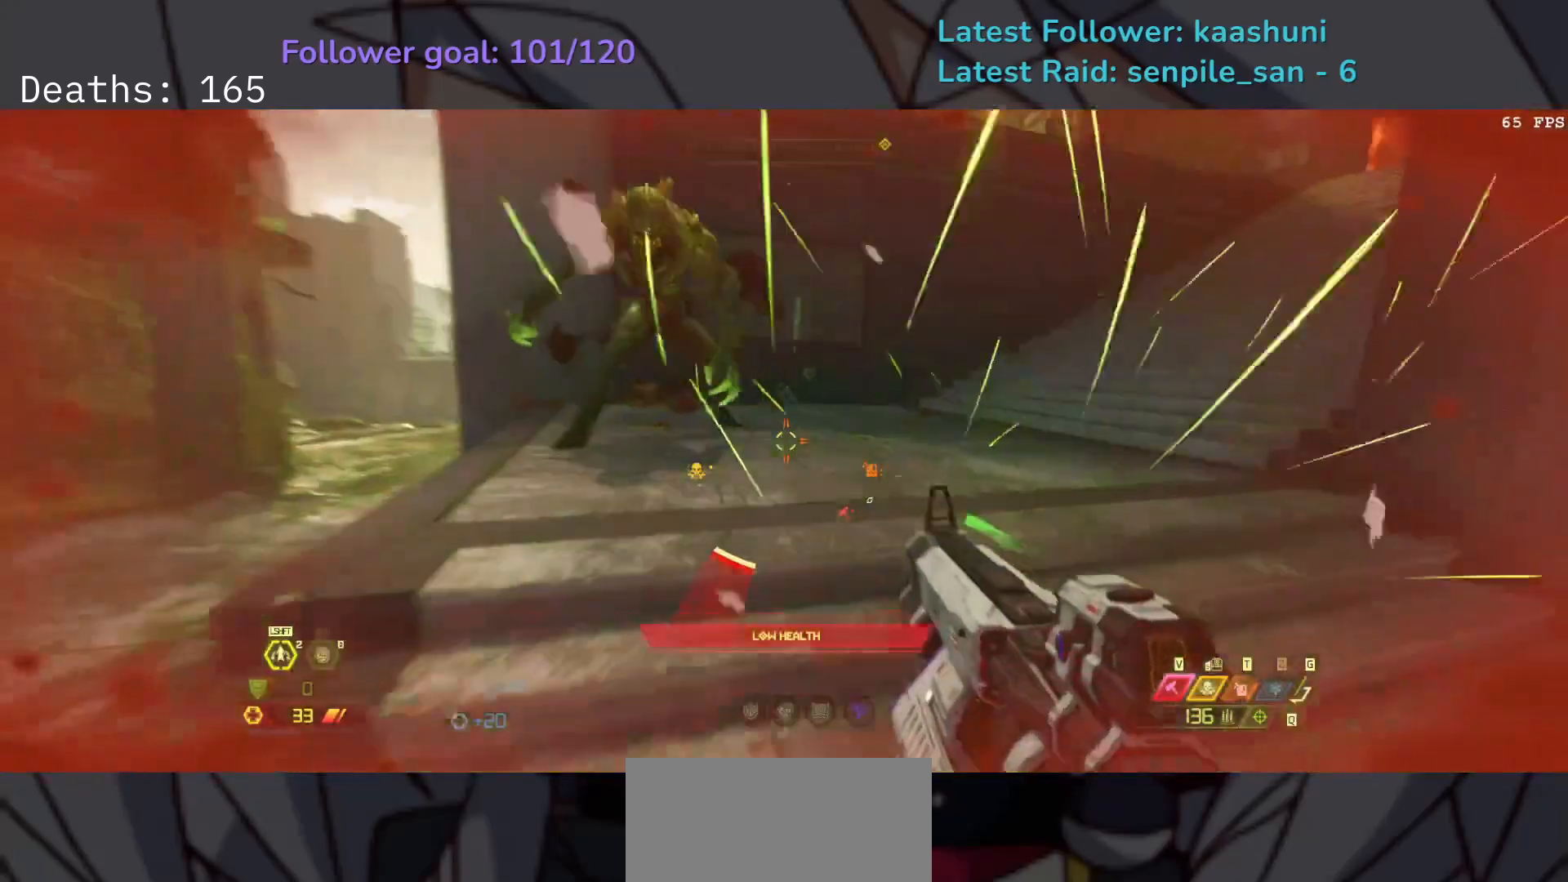
{"keys": ["d", "s"], "mouse": ["left"], "events": [[83, "space", "up"], [133, "r", "up"], [383, "d", "down"], [383, "mouse_left", "down"]]}
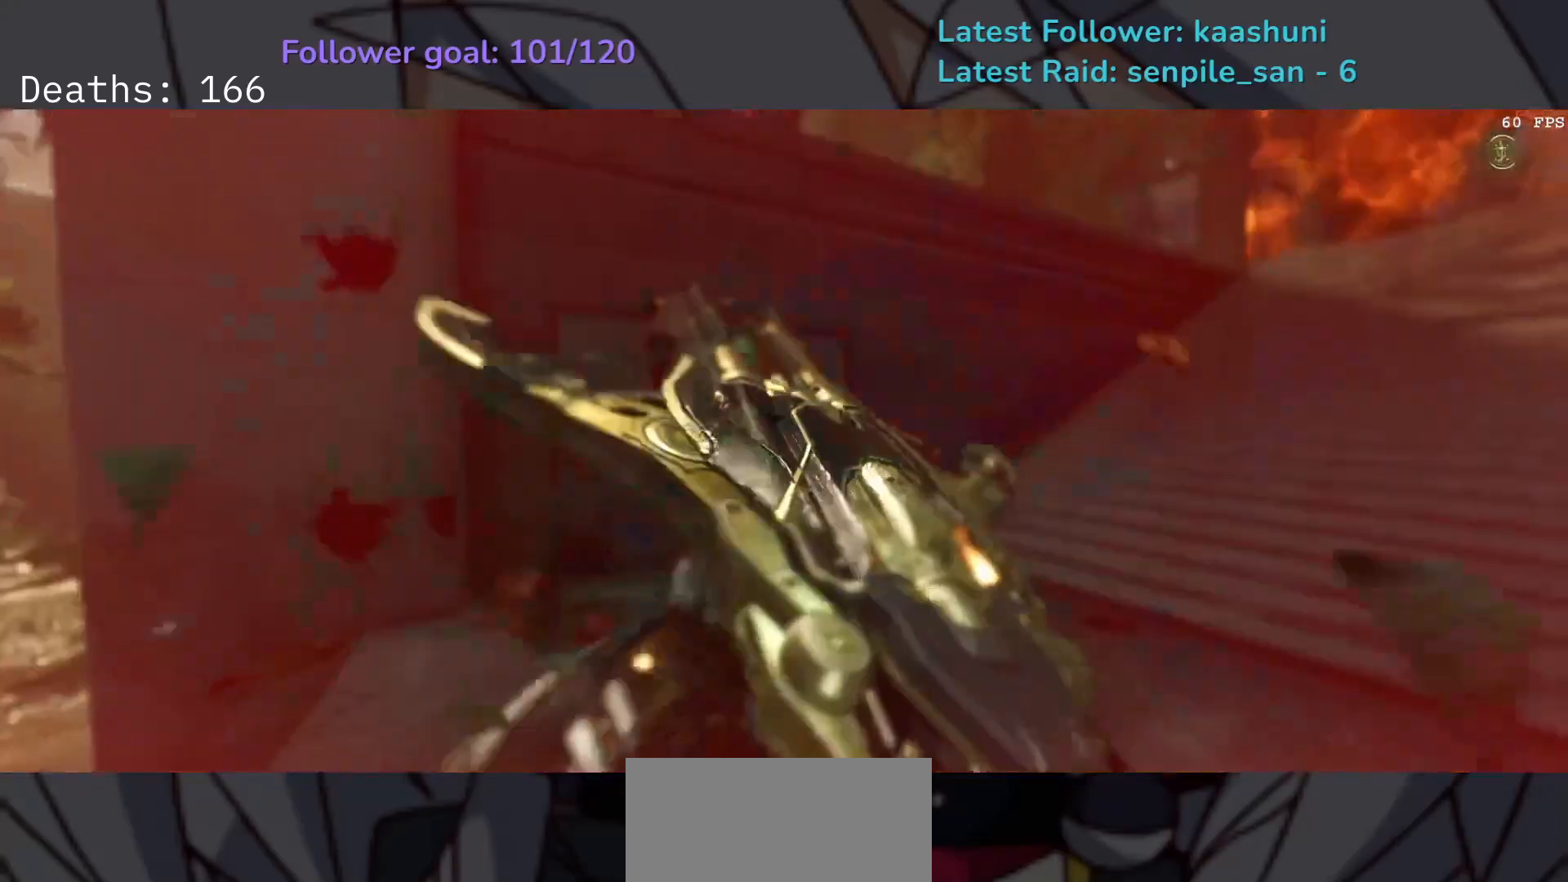
{"keys": [], "mouse": [], "events": [[17, "mouse_left", "up"], [50, "r", "down"], [83, "space", "down"], [217, "r", "up"], [283, "space", "up"], [467, "d", "up"], [467, "s", "up"]]}
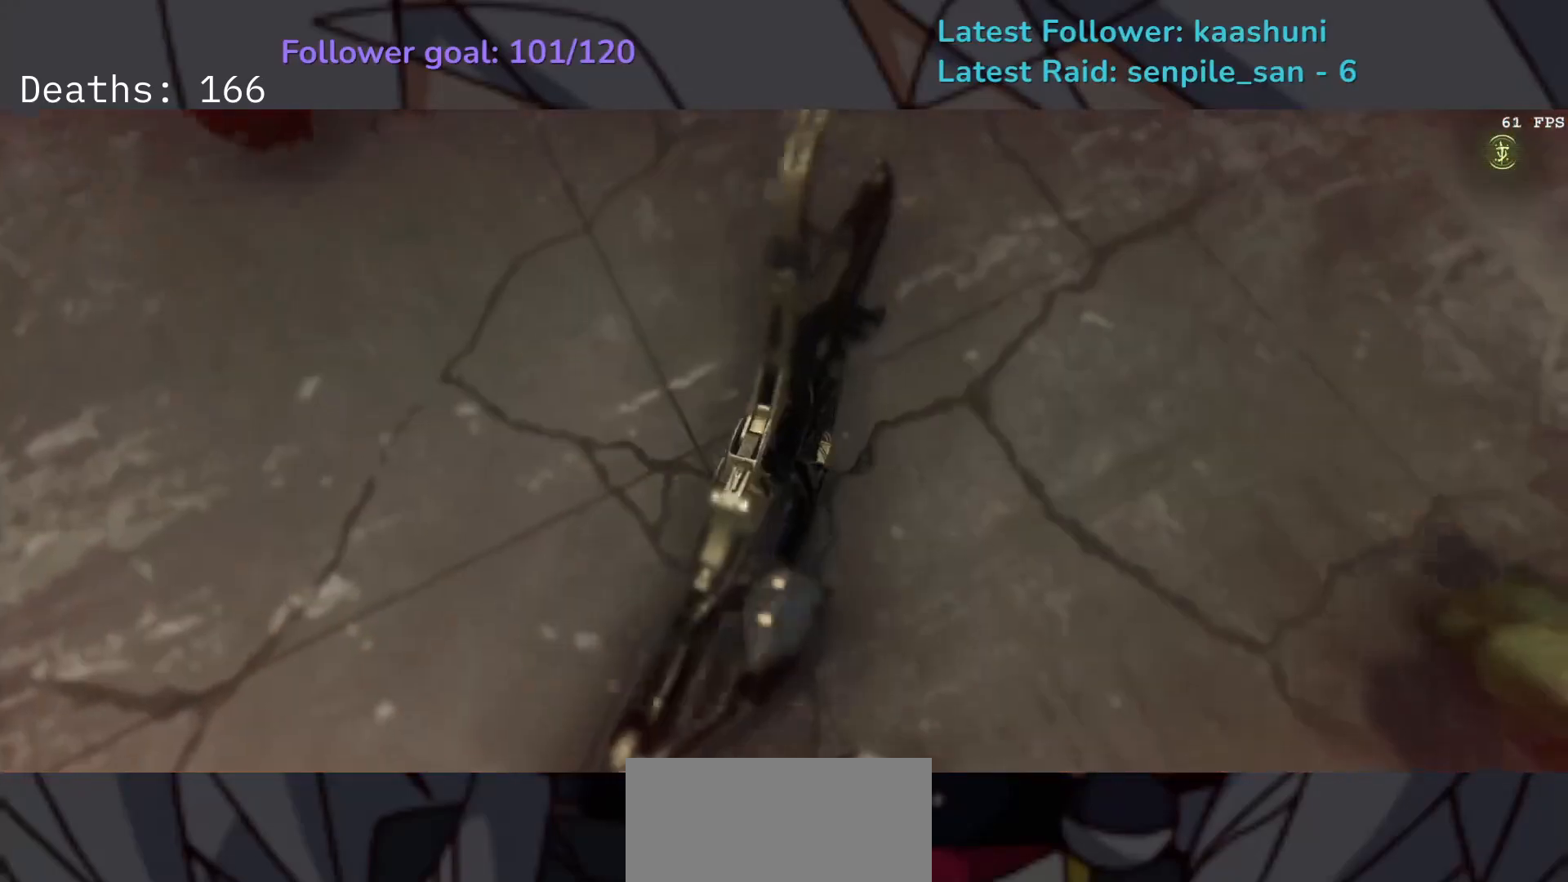
{"keys": [], "mouse": [], "events": []}
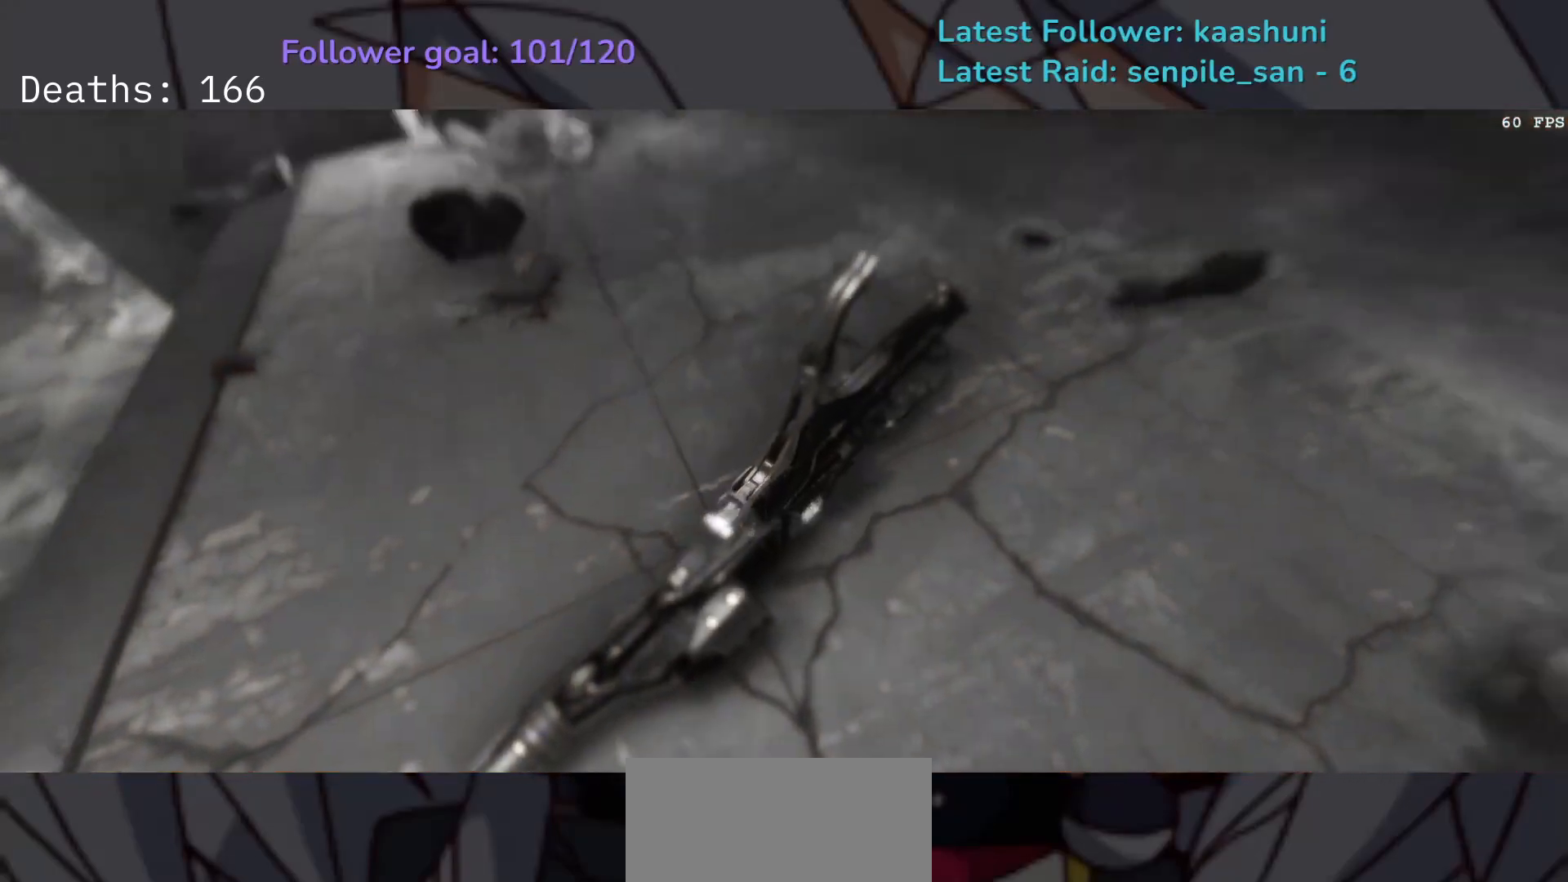
{"keys": [], "mouse": [], "events": []}
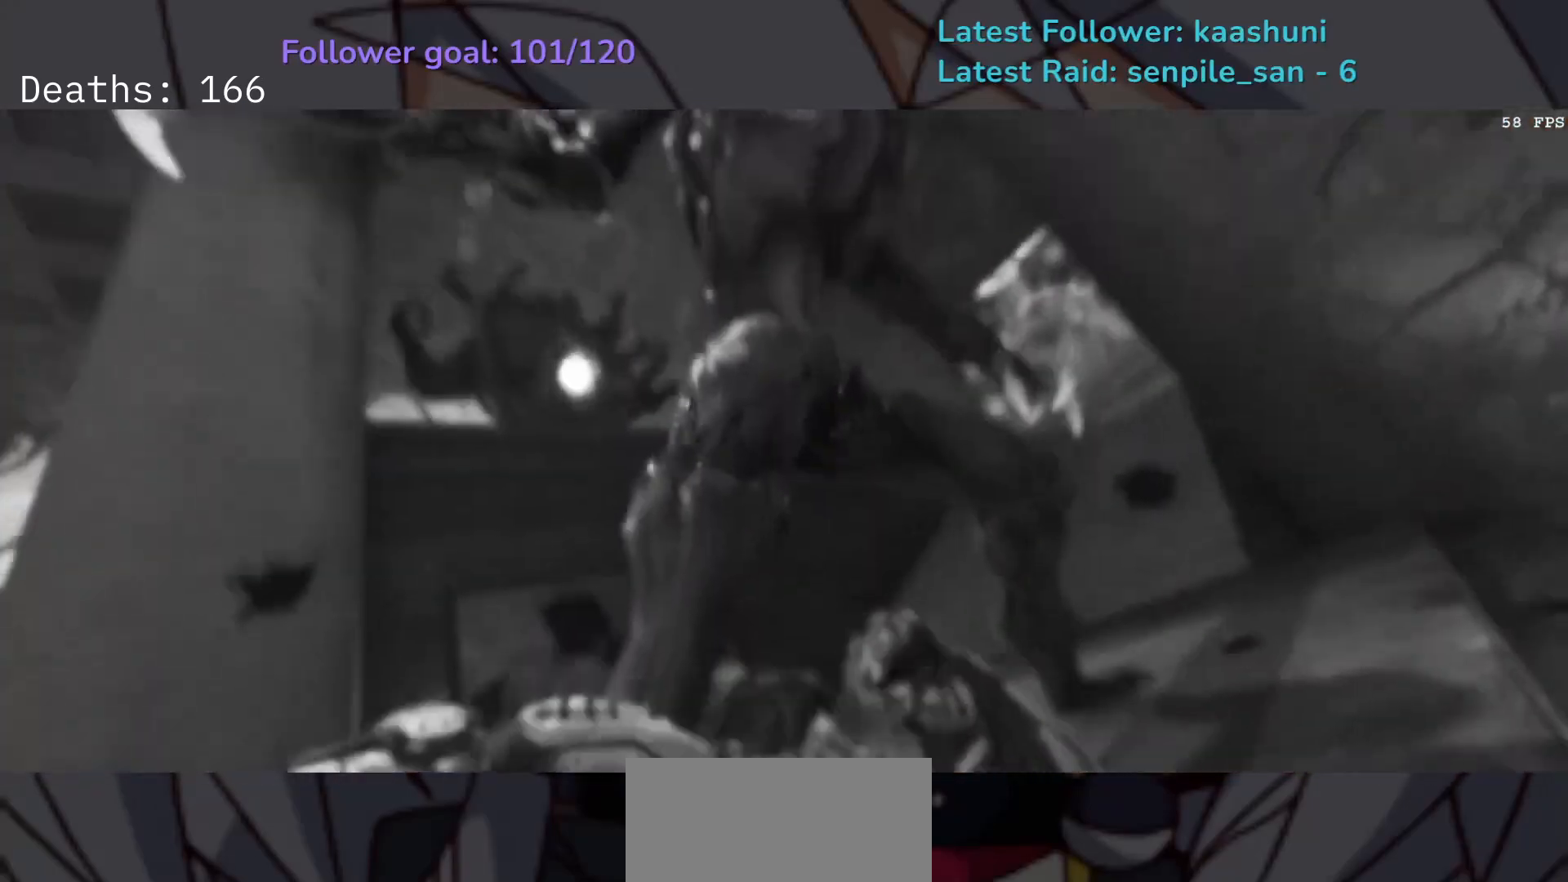
{"keys": [], "mouse": [], "events": [[17, "space", "down"], [200, "space", "up"]]}
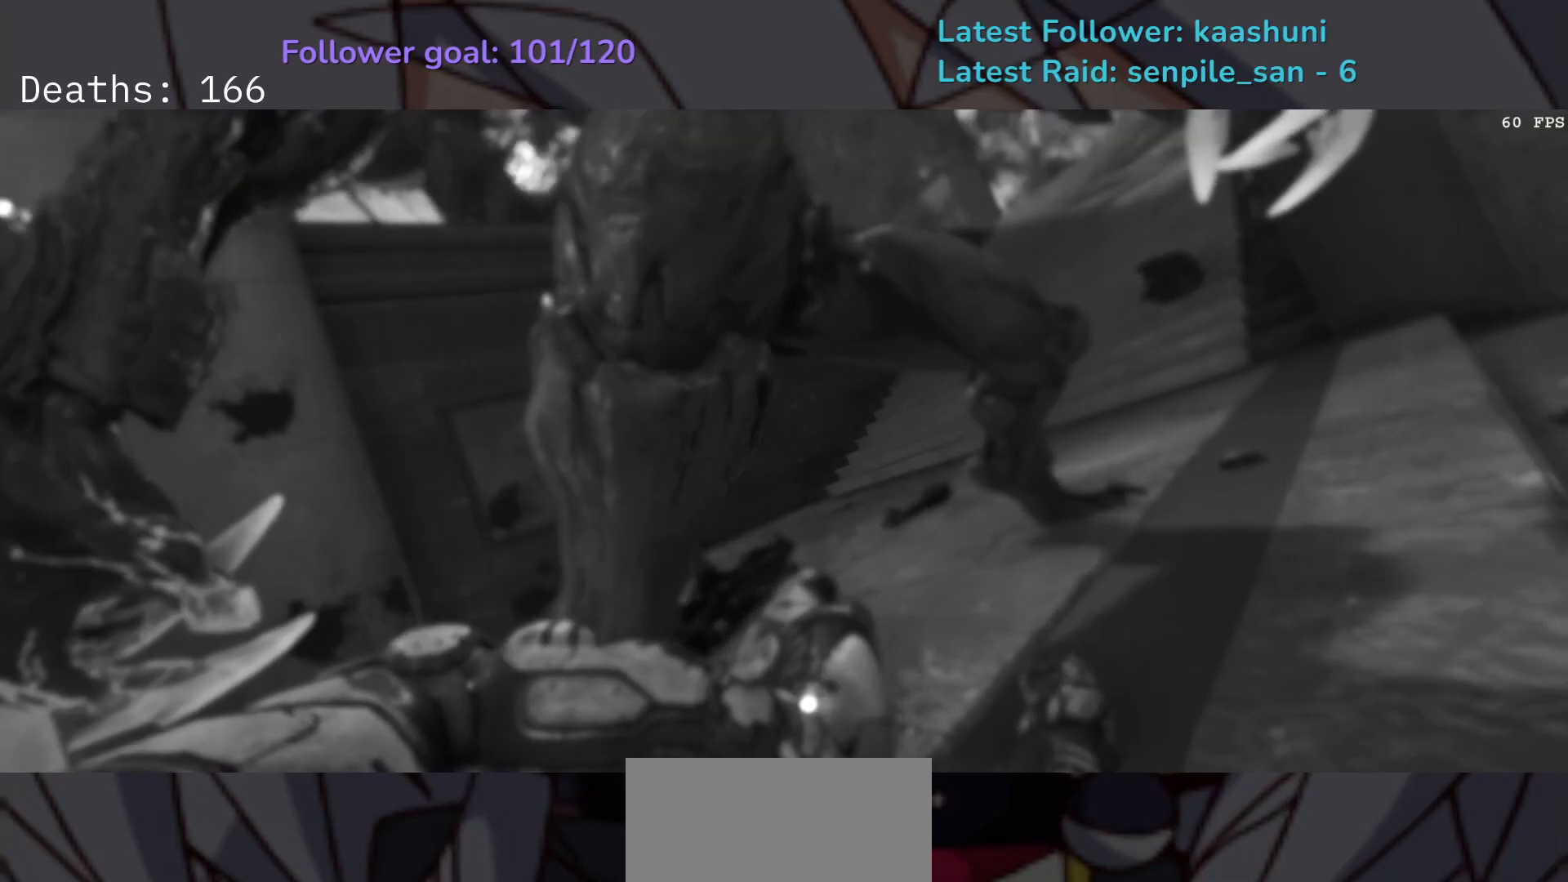
{"keys": ["d", "s"], "mouse": [], "events": [[167, "s", "down"], [167, "space", "down"], [250, "space", "up"], [350, "space", "down"], [467, "d", "down"], [500, "space", "up"]]}